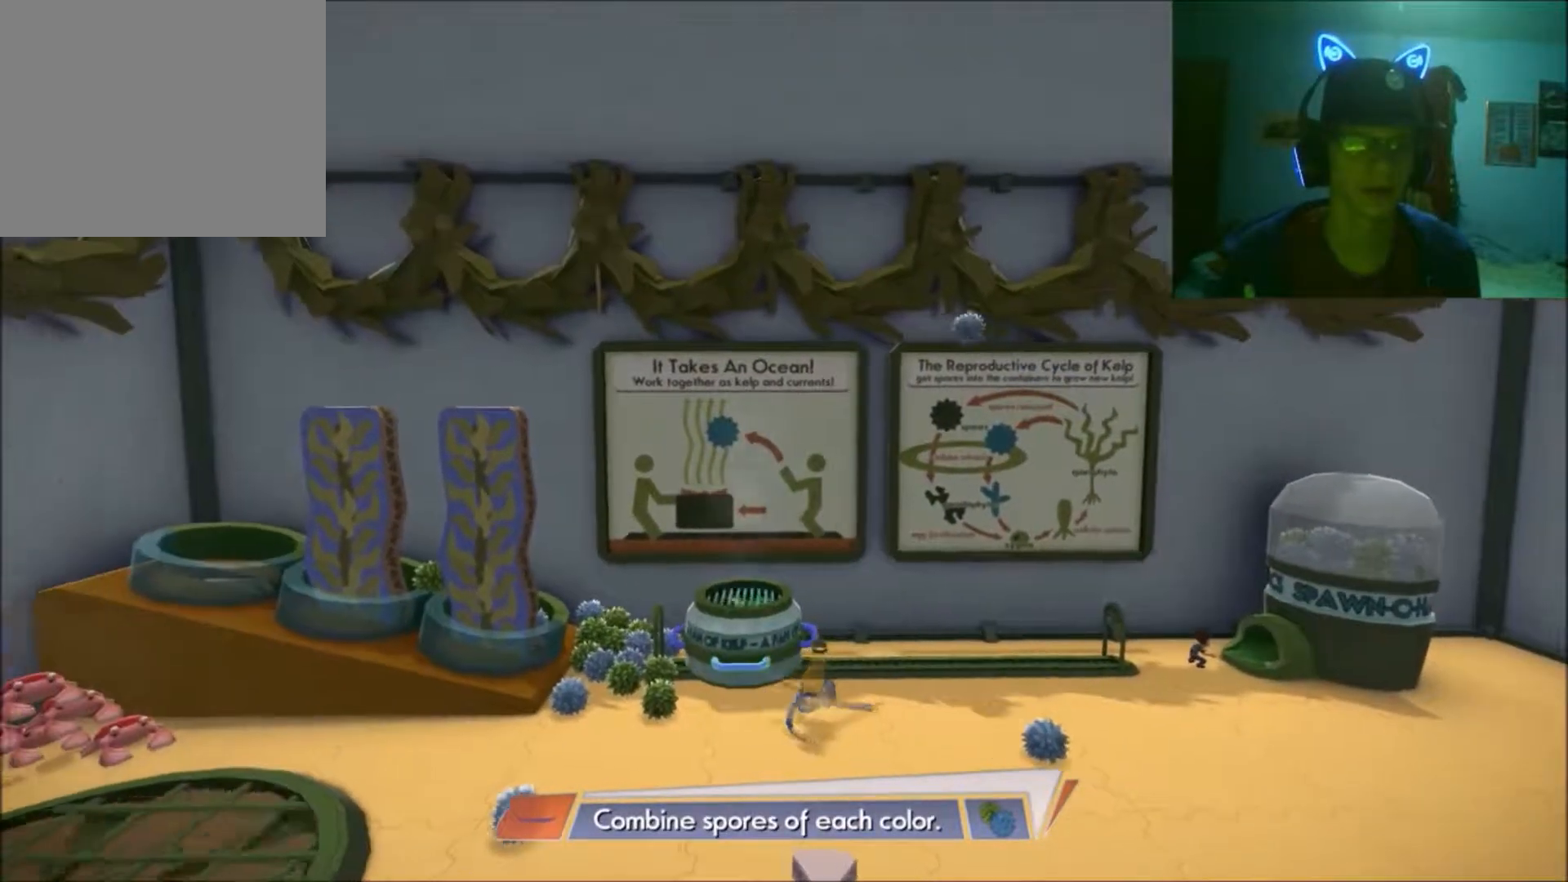
Gameplay with a controller (Xbox layout); each line is a JSON object with the inputs held at the frame after it. "events" lists button and stick changes between this image and that frame as [ms after this image, input, new state], when the widget could be followed in between. Not read: L2 L3 R2 R3.
{"buttons": [], "left_stick": "left", "right_stick": "center", "events": []}
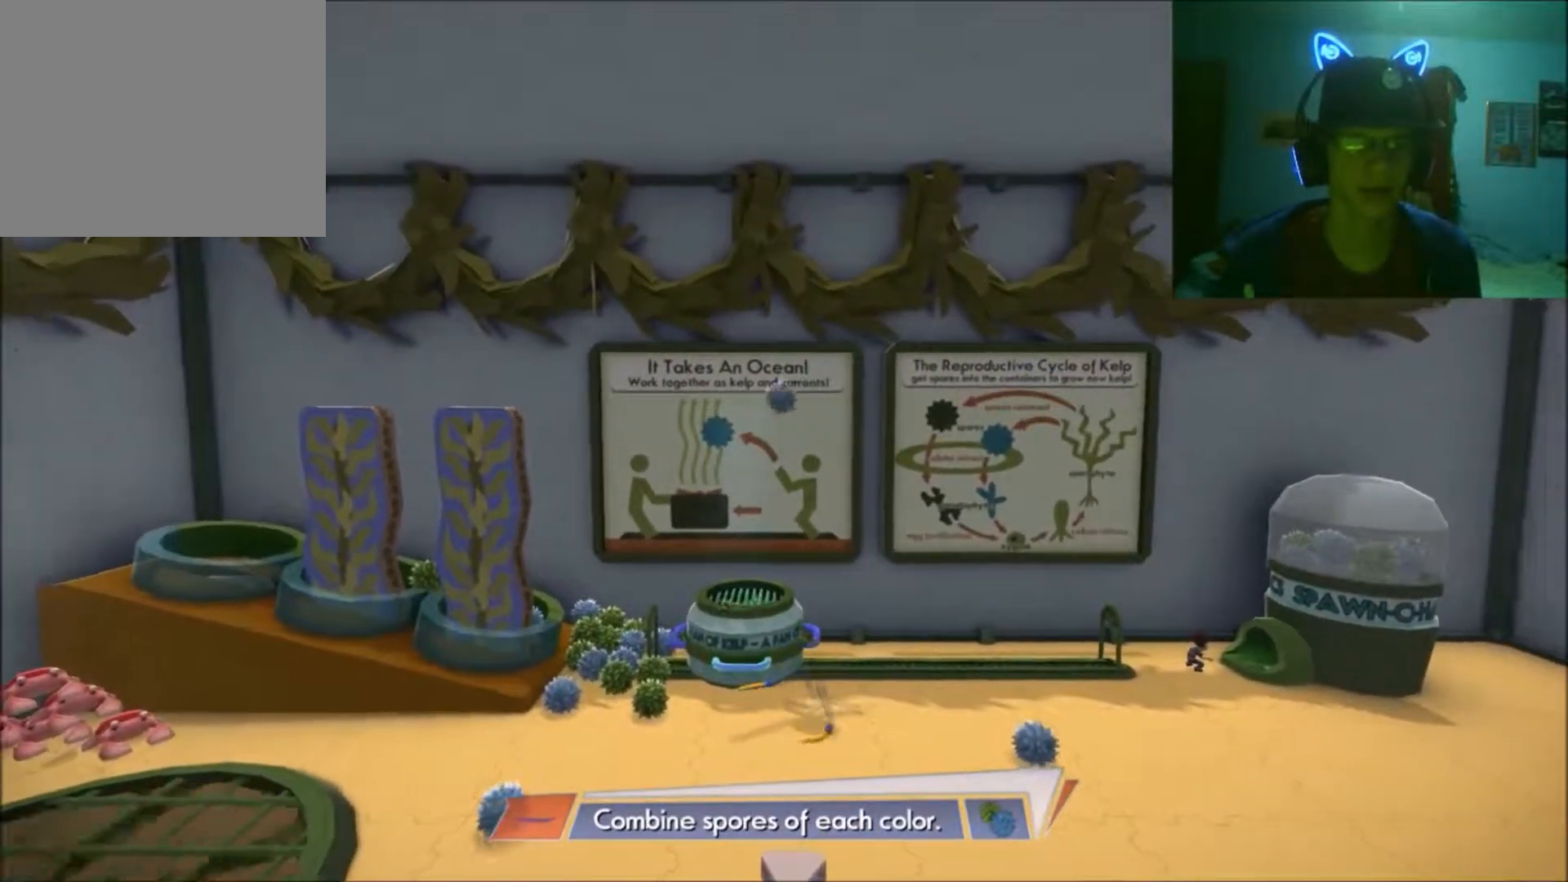
{"buttons": [], "left_stick": "left", "right_stick": "center", "events": []}
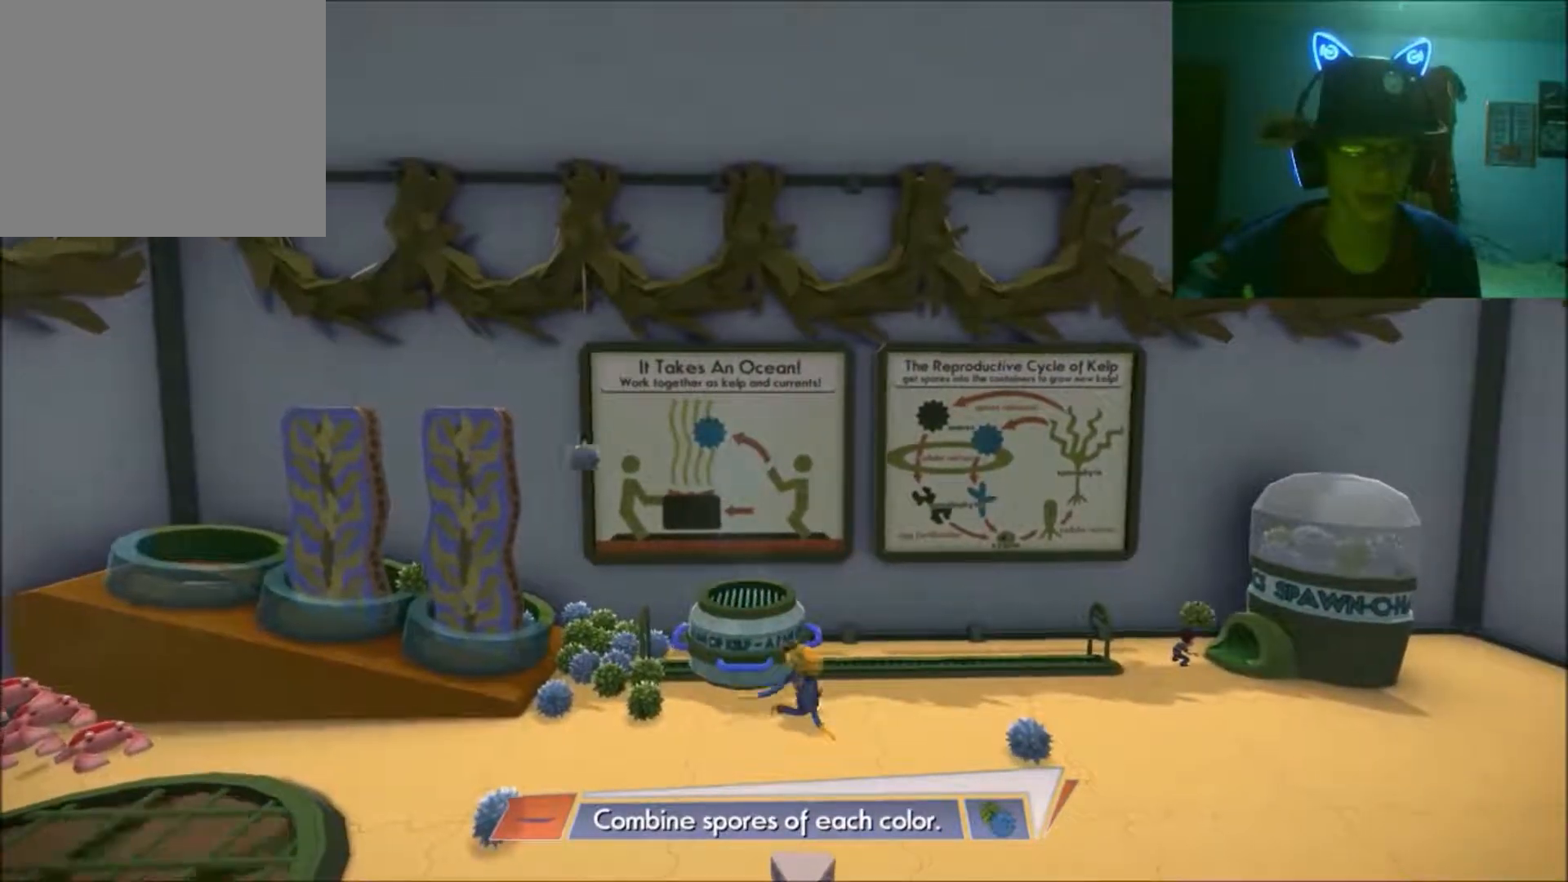
{"buttons": [], "left_stick": "left", "right_stick": "center", "events": []}
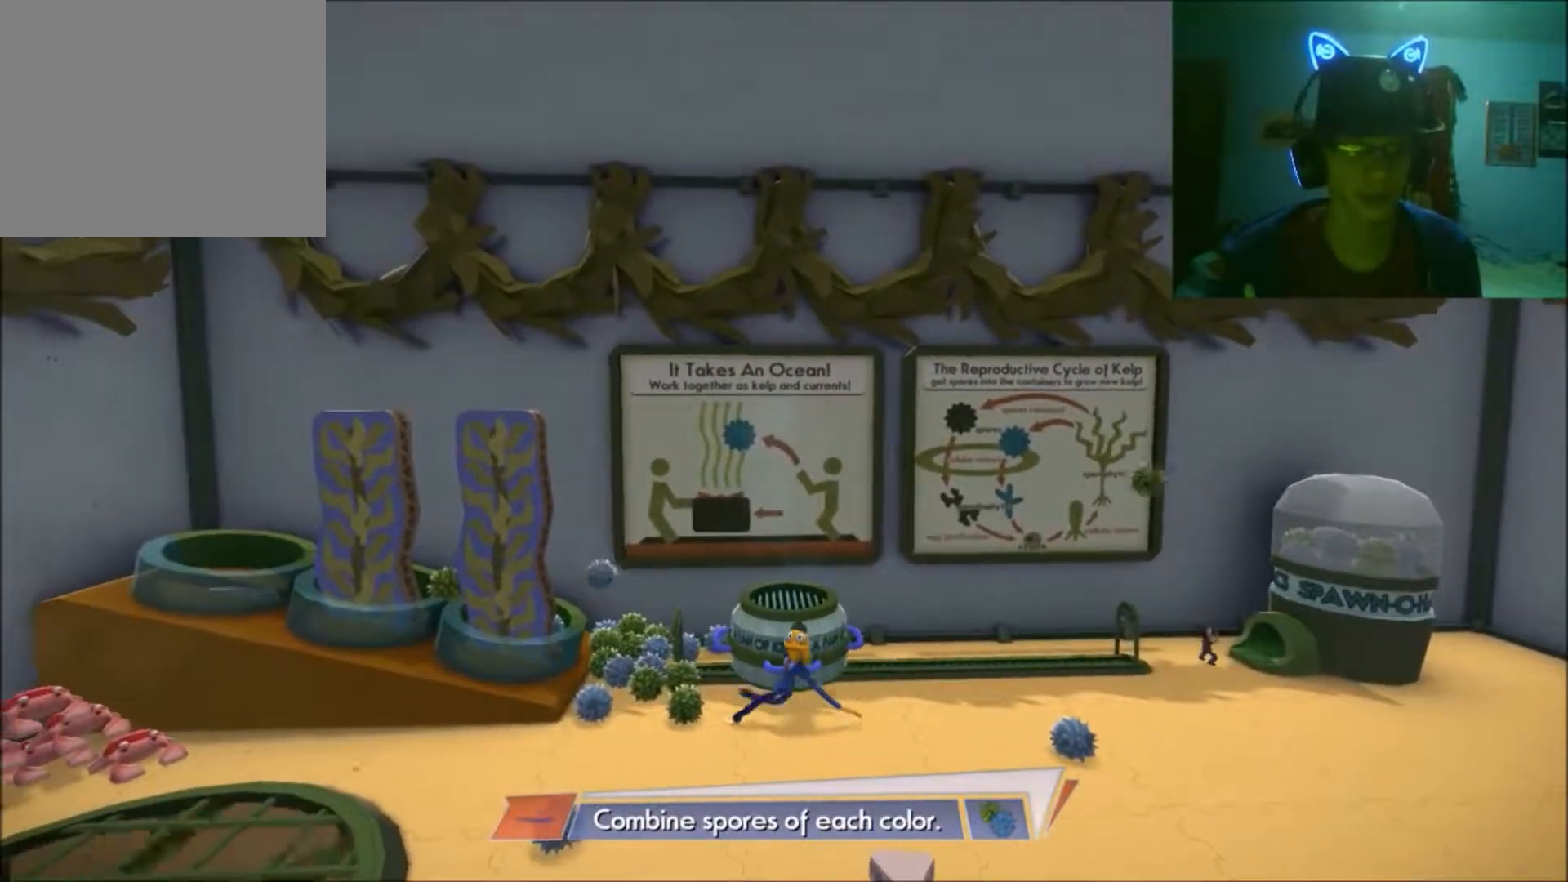
{"buttons": ["A"], "left_stick": "left", "right_stick": "center", "events": [[333, "A", "down"]]}
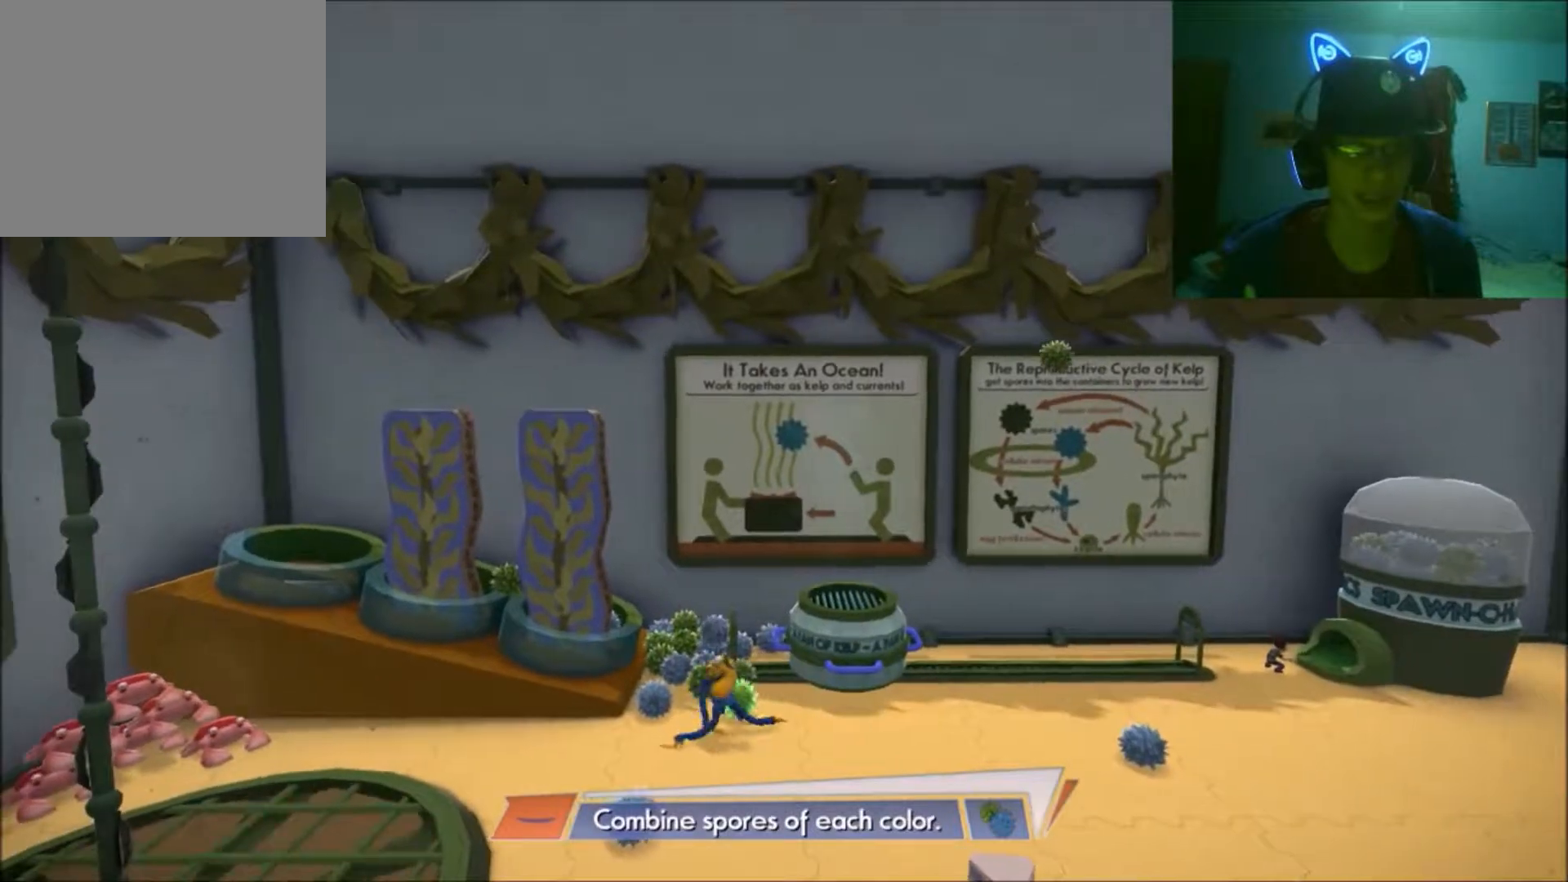
{"buttons": [], "left_stick": "up-left", "right_stick": "center", "events": [[33, "A", "up"], [233, "left_stick", "up-left"]]}
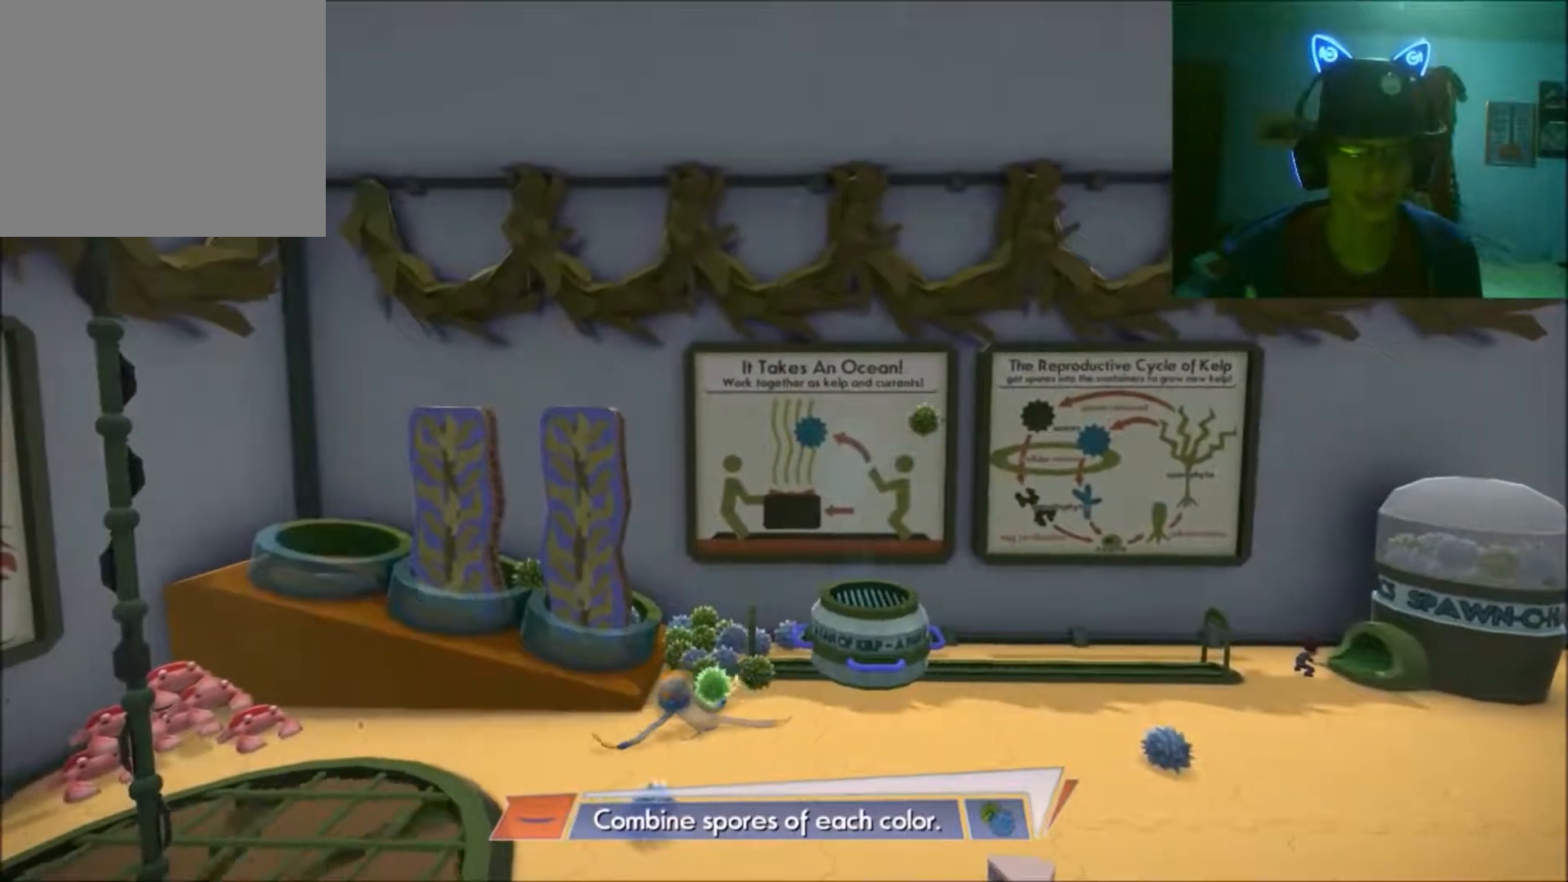
{"buttons": [], "left_stick": "left", "right_stick": "center", "events": [[67, "left_stick", "left"], [317, "A", "down"], [467, "A", "up"]]}
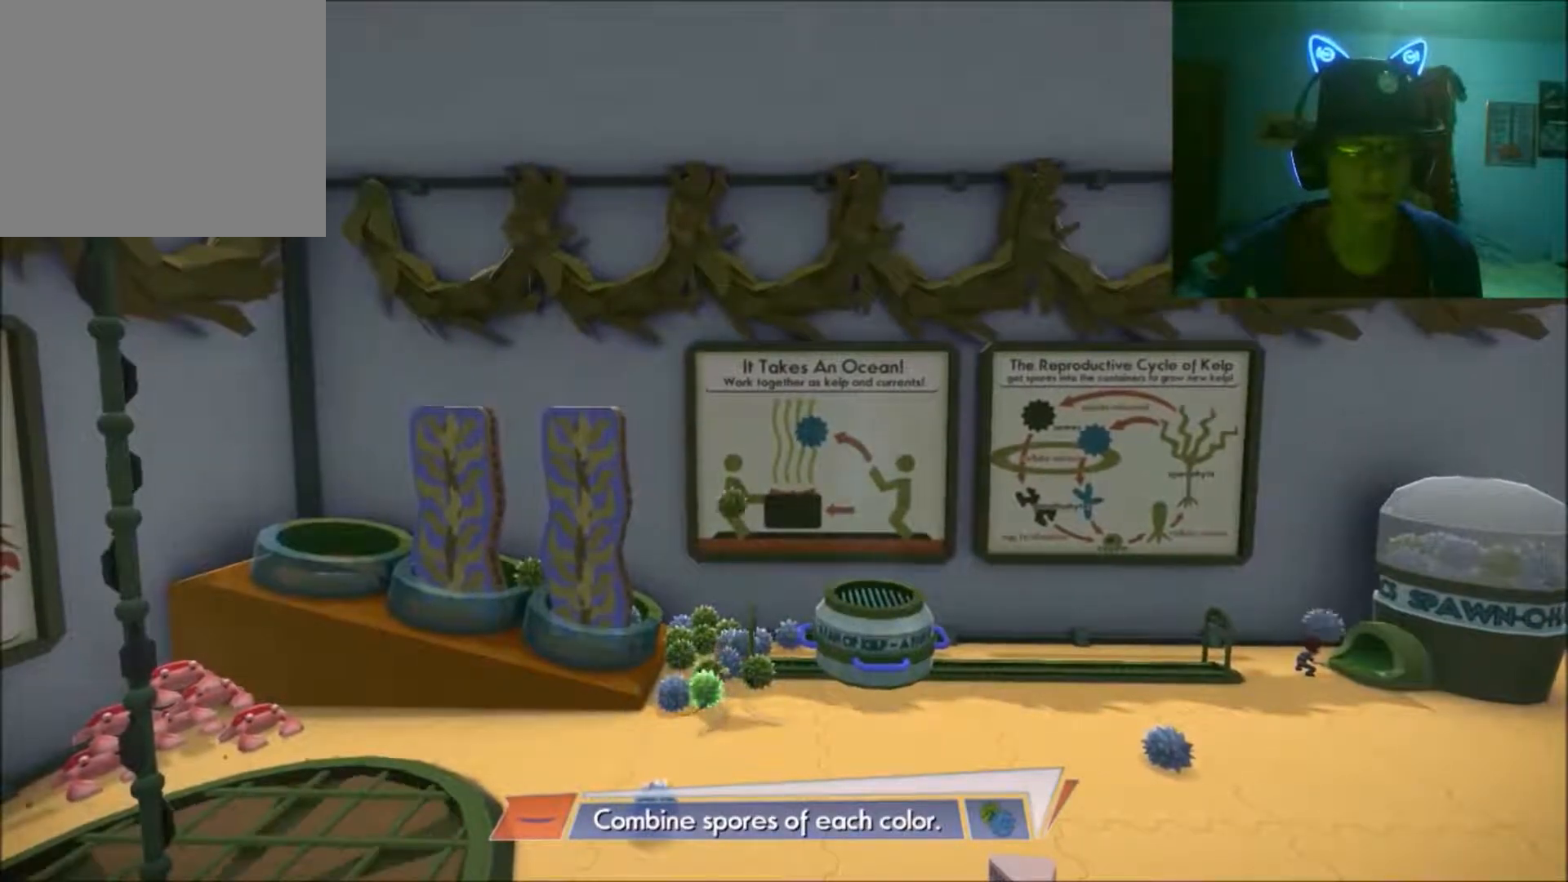
{"buttons": [], "left_stick": "left", "right_stick": "center", "events": []}
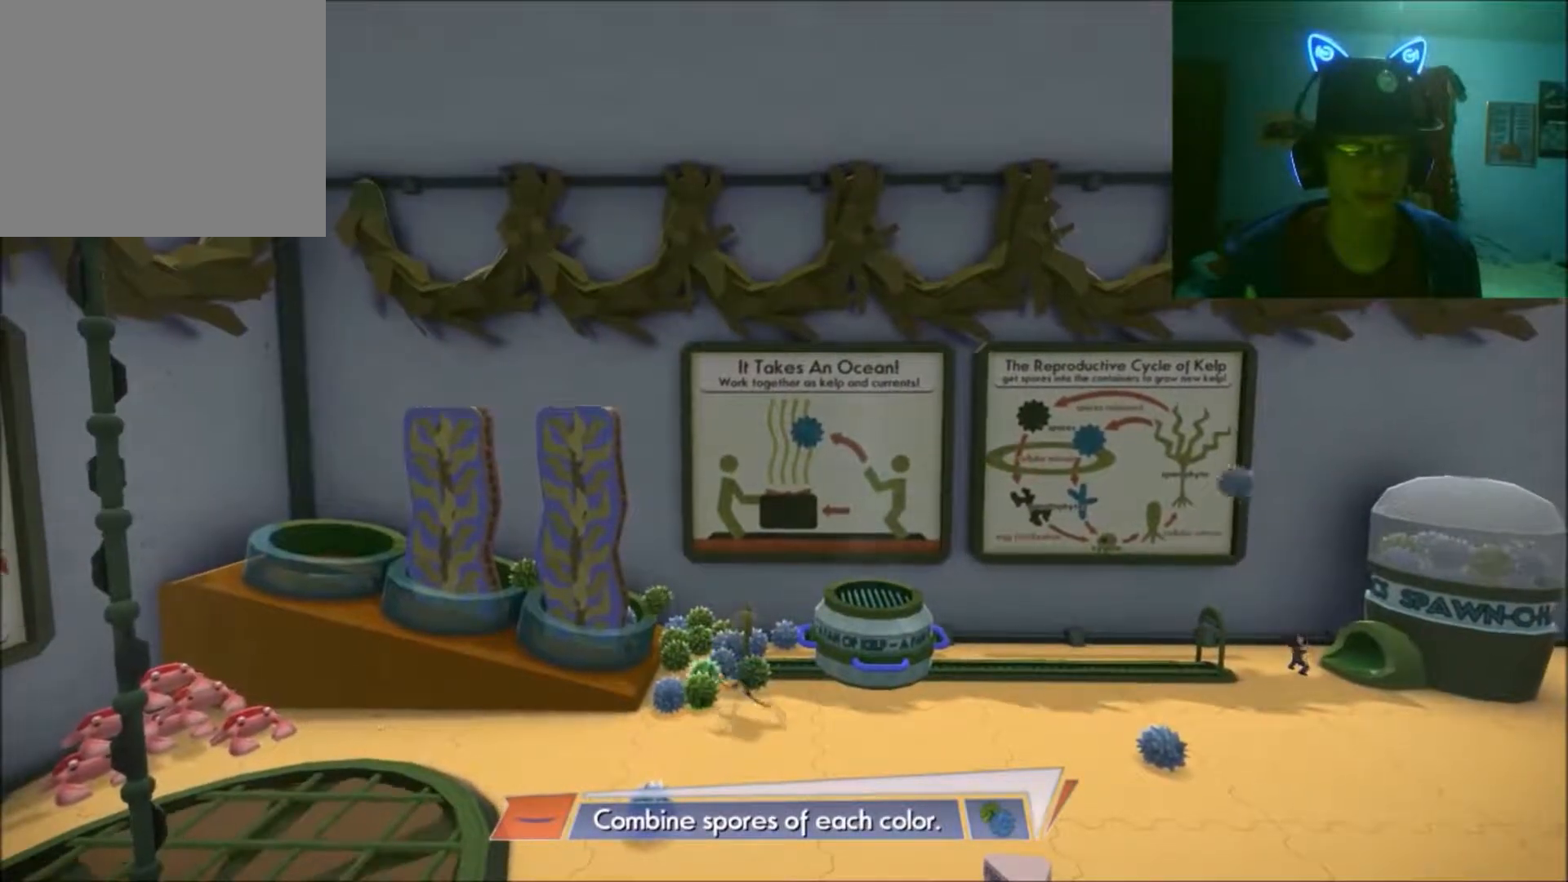
{"buttons": ["A"], "left_stick": "center", "right_stick": "center", "events": [[417, "A", "down"], [417, "left_stick", "center"]]}
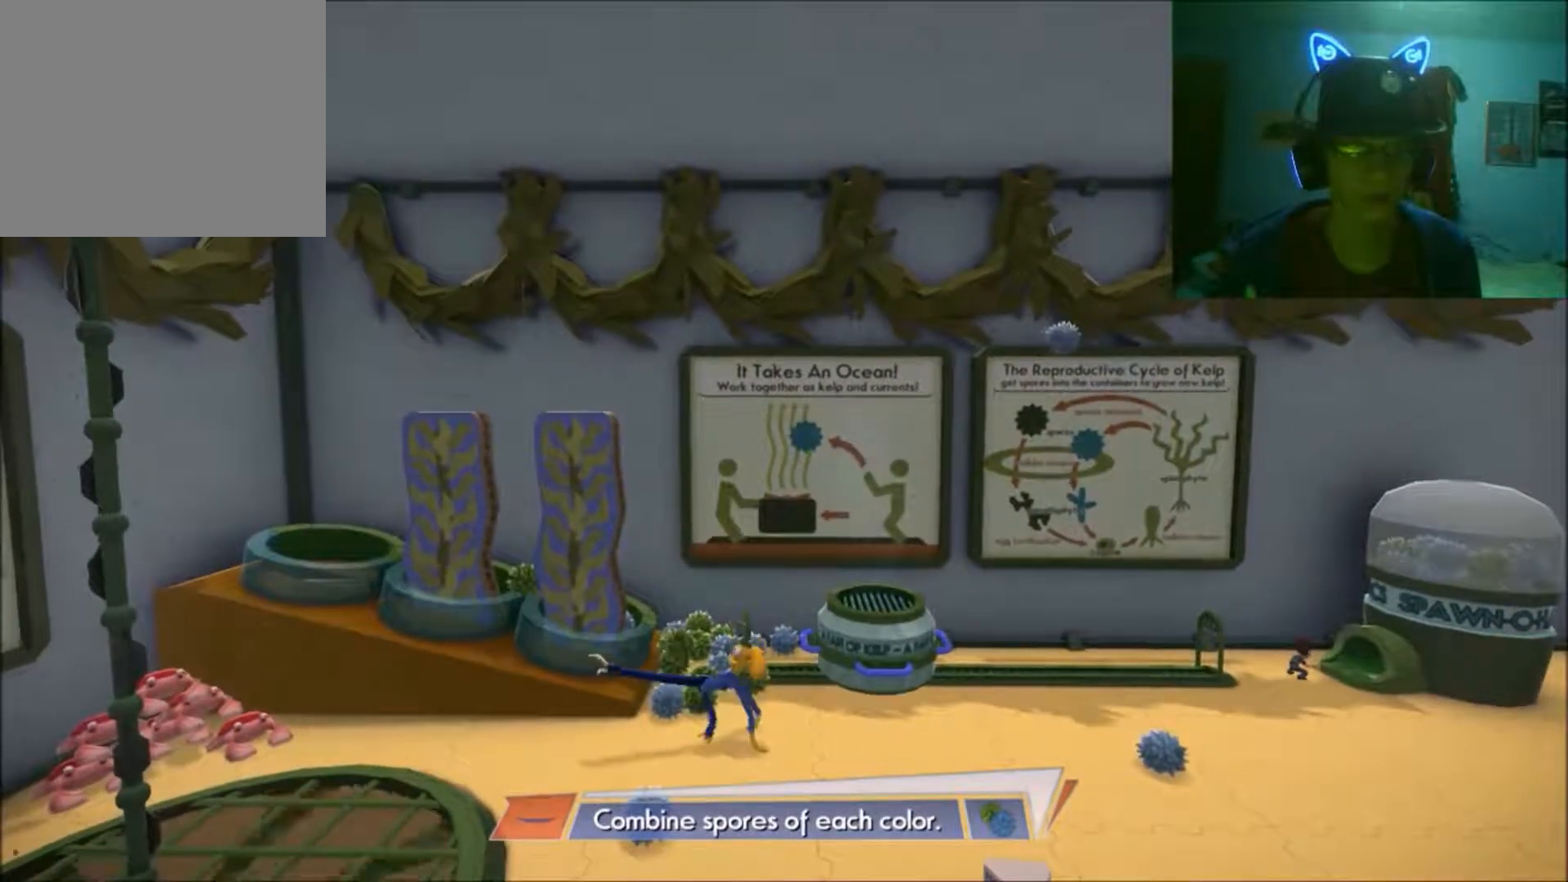
{"buttons": [], "left_stick": "center", "right_stick": "center", "events": [[100, "left_stick", "up"], [117, "A", "up"], [417, "left_stick", "center"]]}
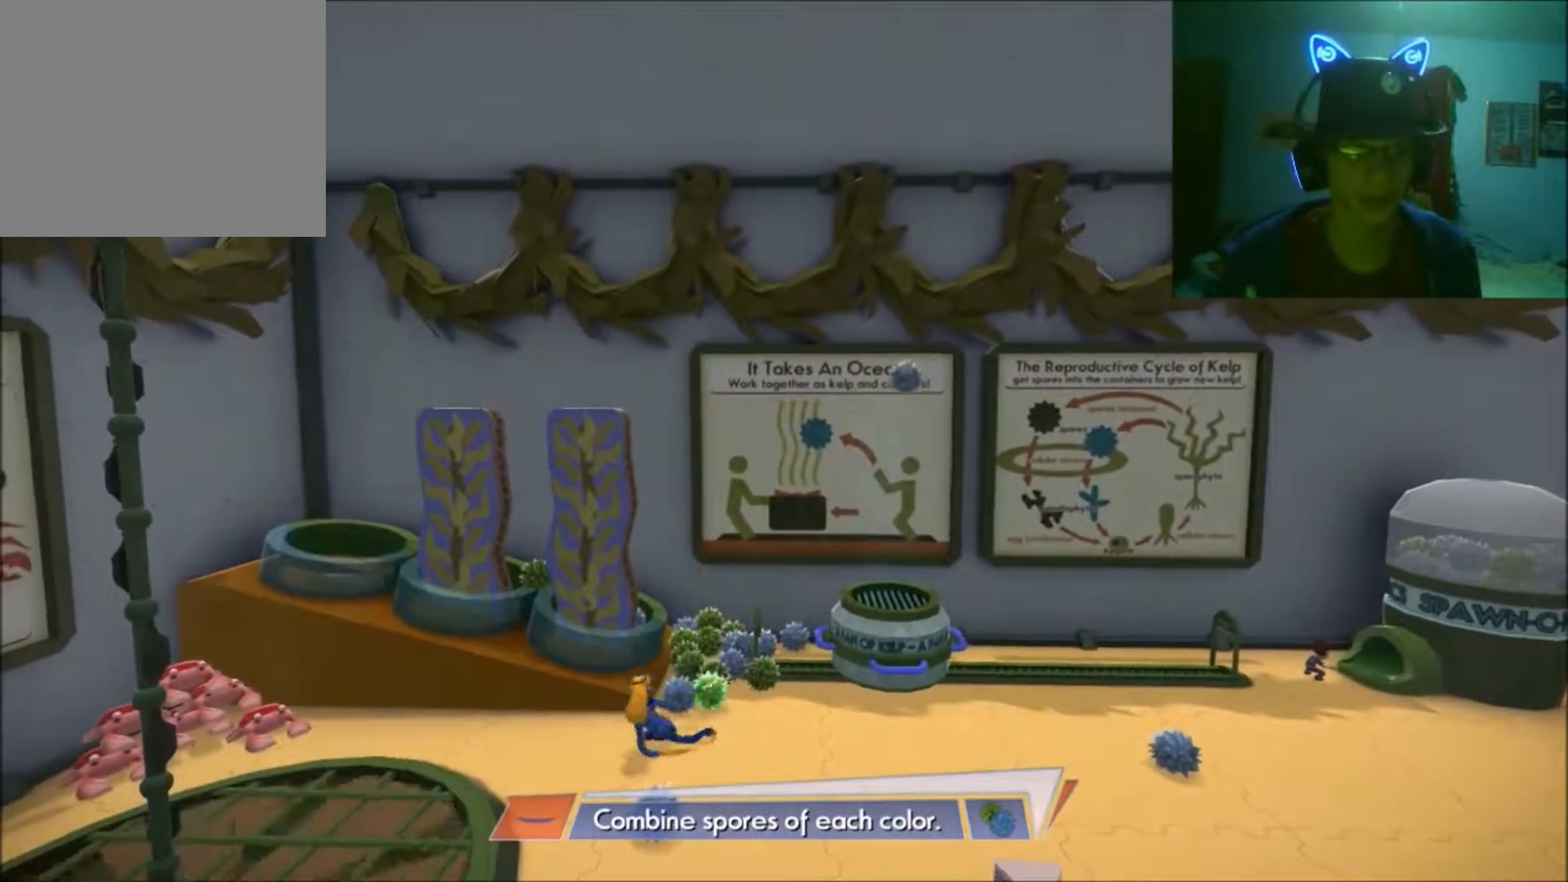
{"buttons": ["A"], "left_stick": "center", "right_stick": "center", "events": [[17, "right_stick", "right"], [167, "right_stick", "center"], [383, "A", "down"]]}
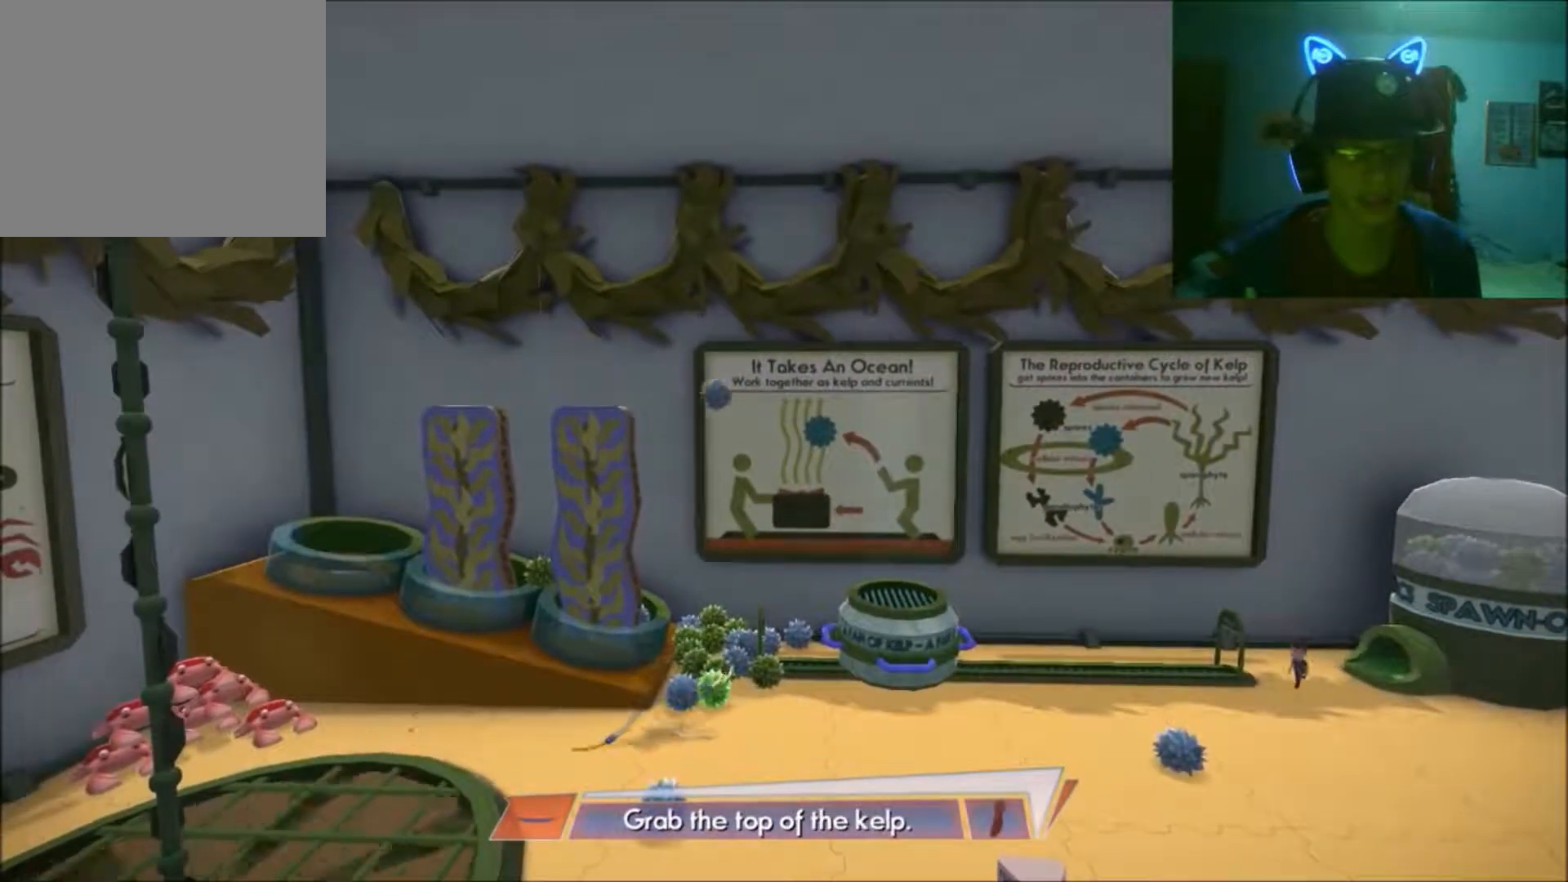
{"buttons": [], "left_stick": "center", "right_stick": "center", "events": [[83, "A", "up"]]}
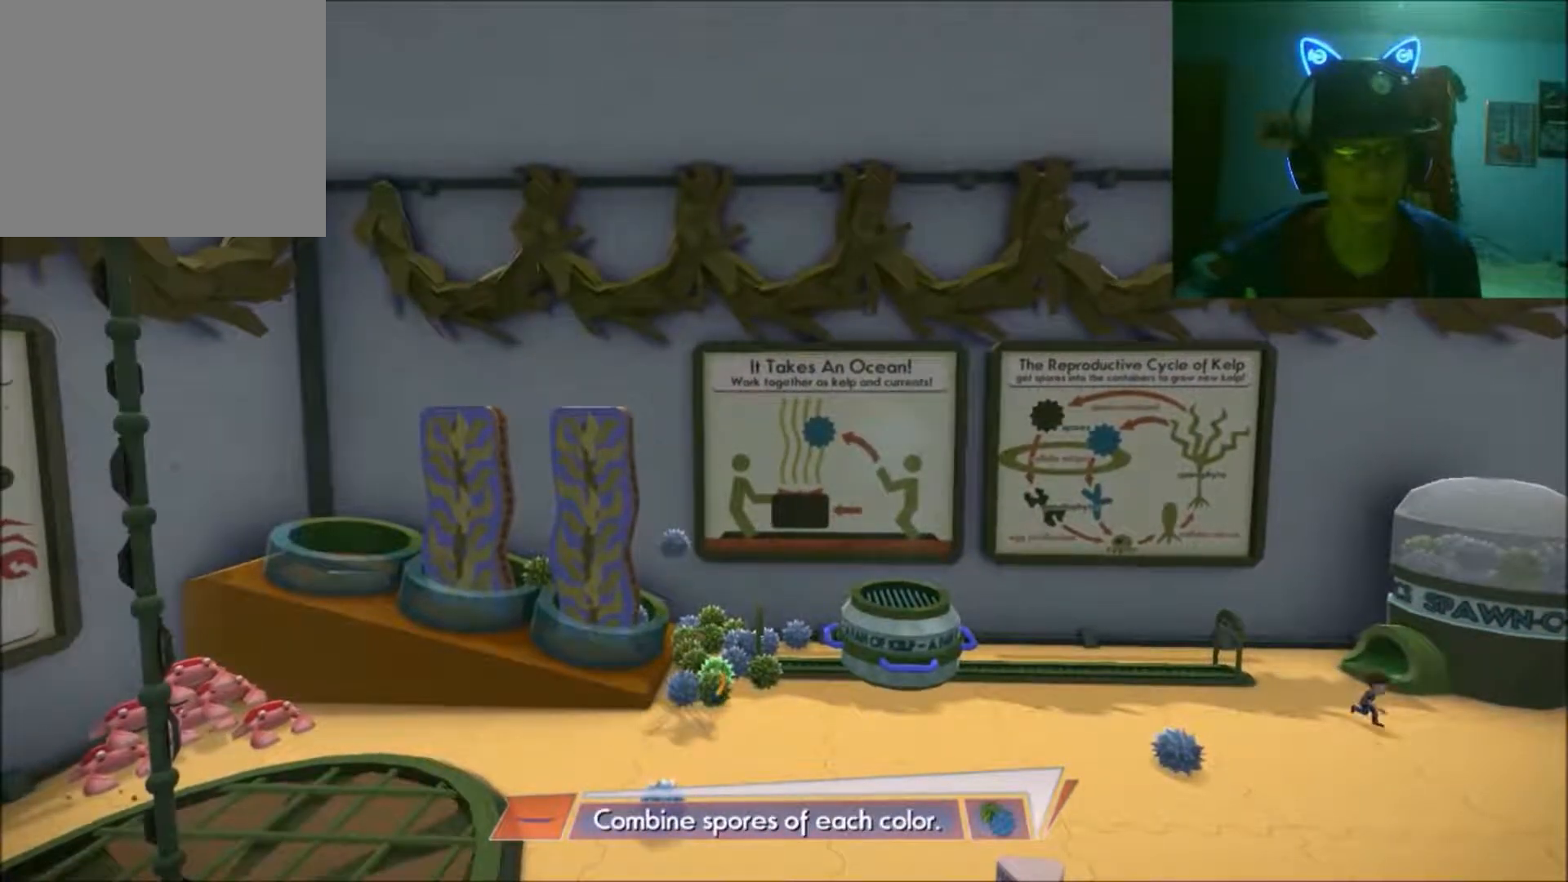
{"buttons": [], "left_stick": "center", "right_stick": "center", "events": [[33, "right_stick", "up"], [417, "right_stick", "center"]]}
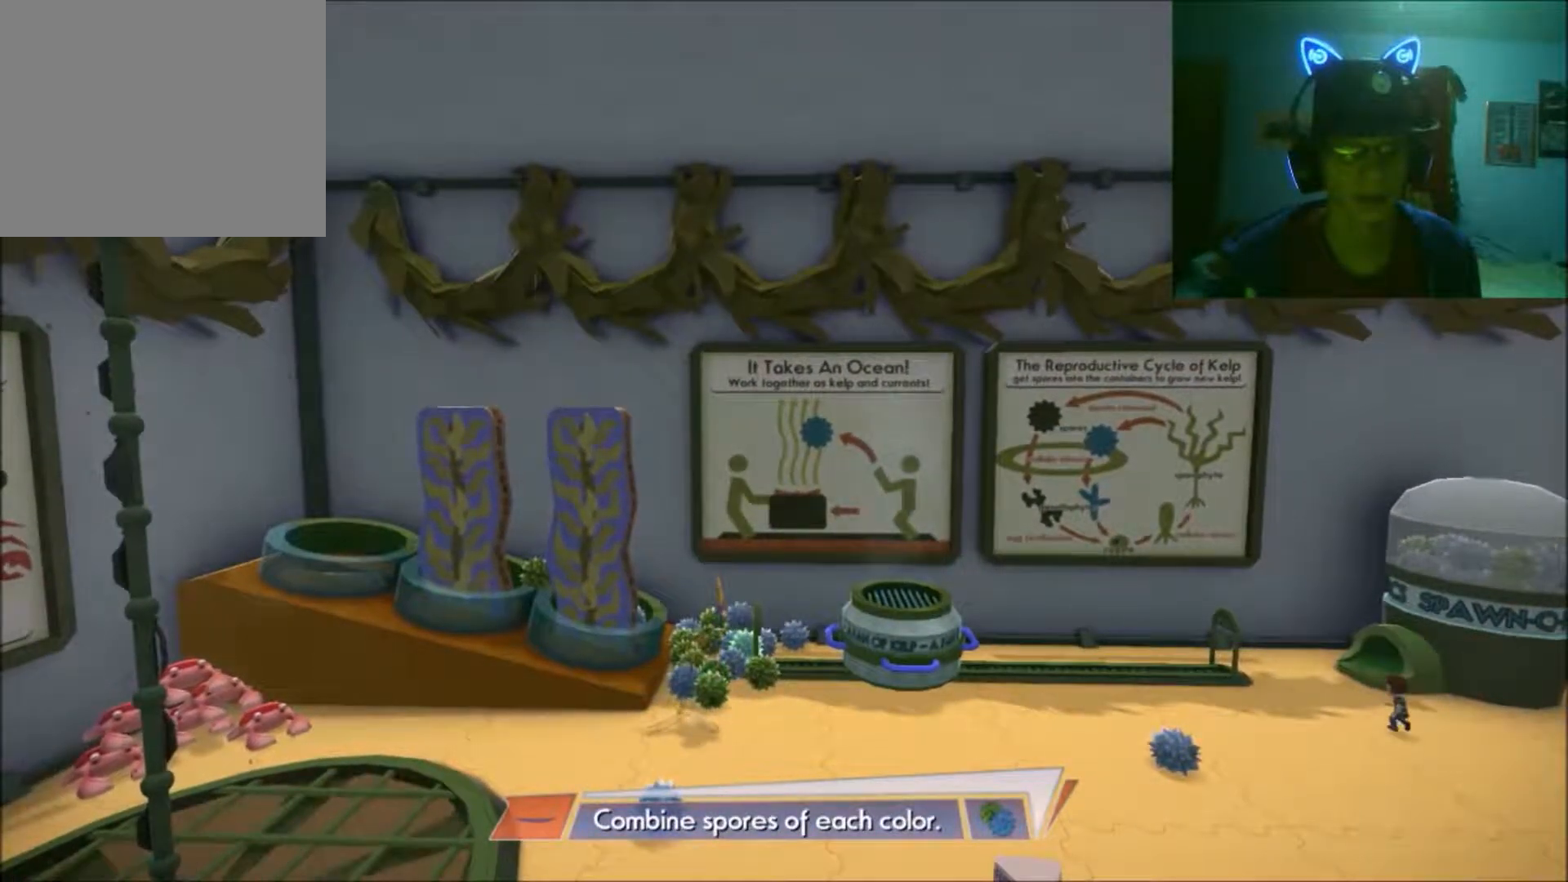
{"buttons": [], "left_stick": "center", "right_stick": "center", "events": [[267, "right_stick", "down"], [433, "right_stick", "center"]]}
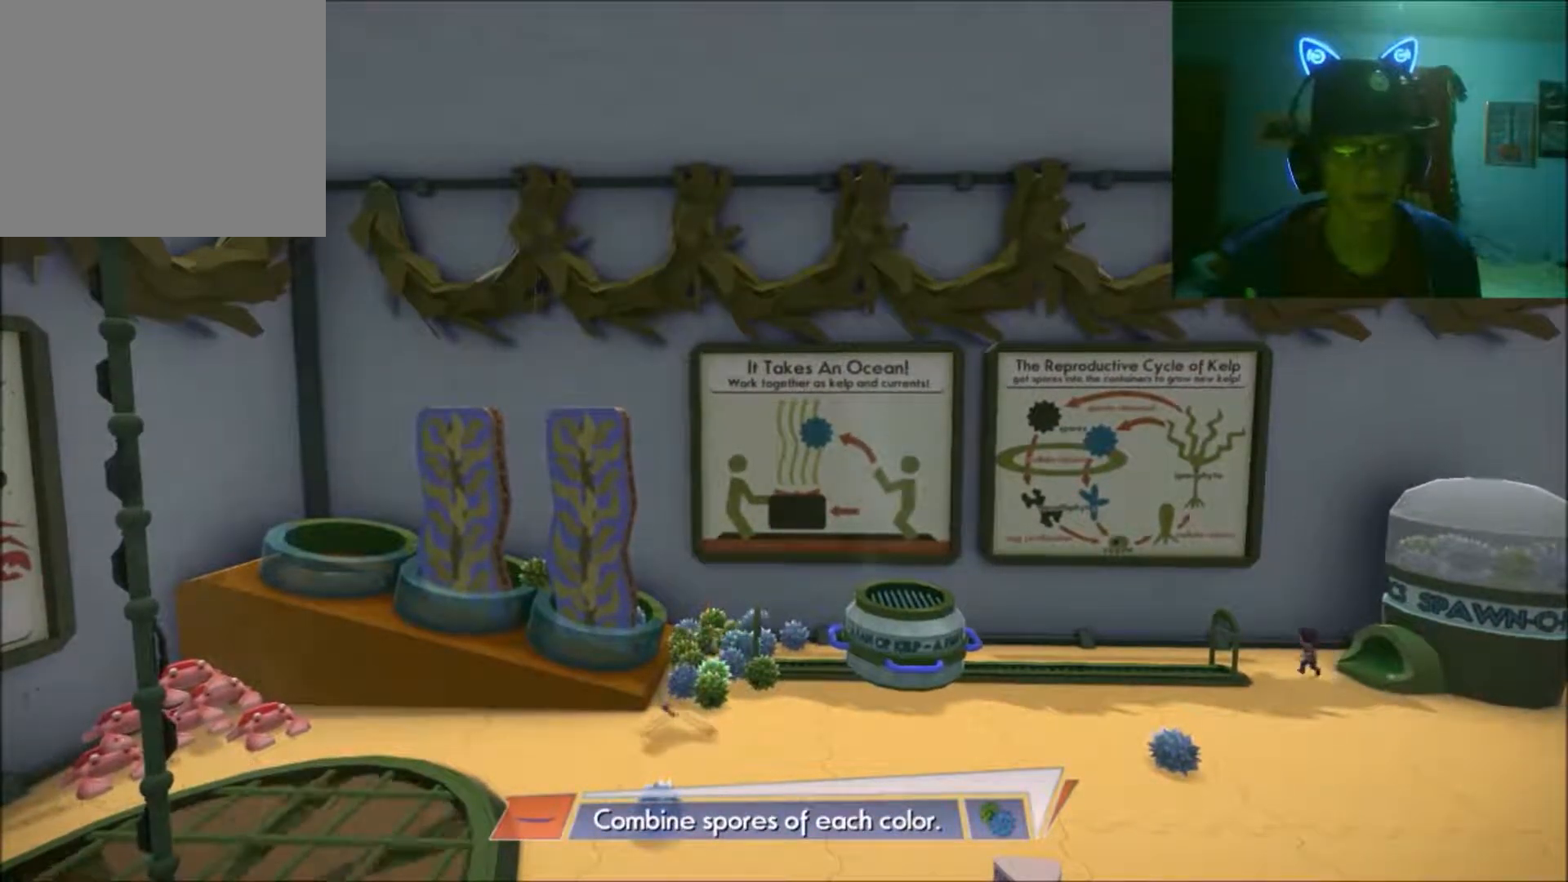
{"buttons": [], "left_stick": "center", "right_stick": "center", "events": [[67, "A", "down"], [267, "A", "up"]]}
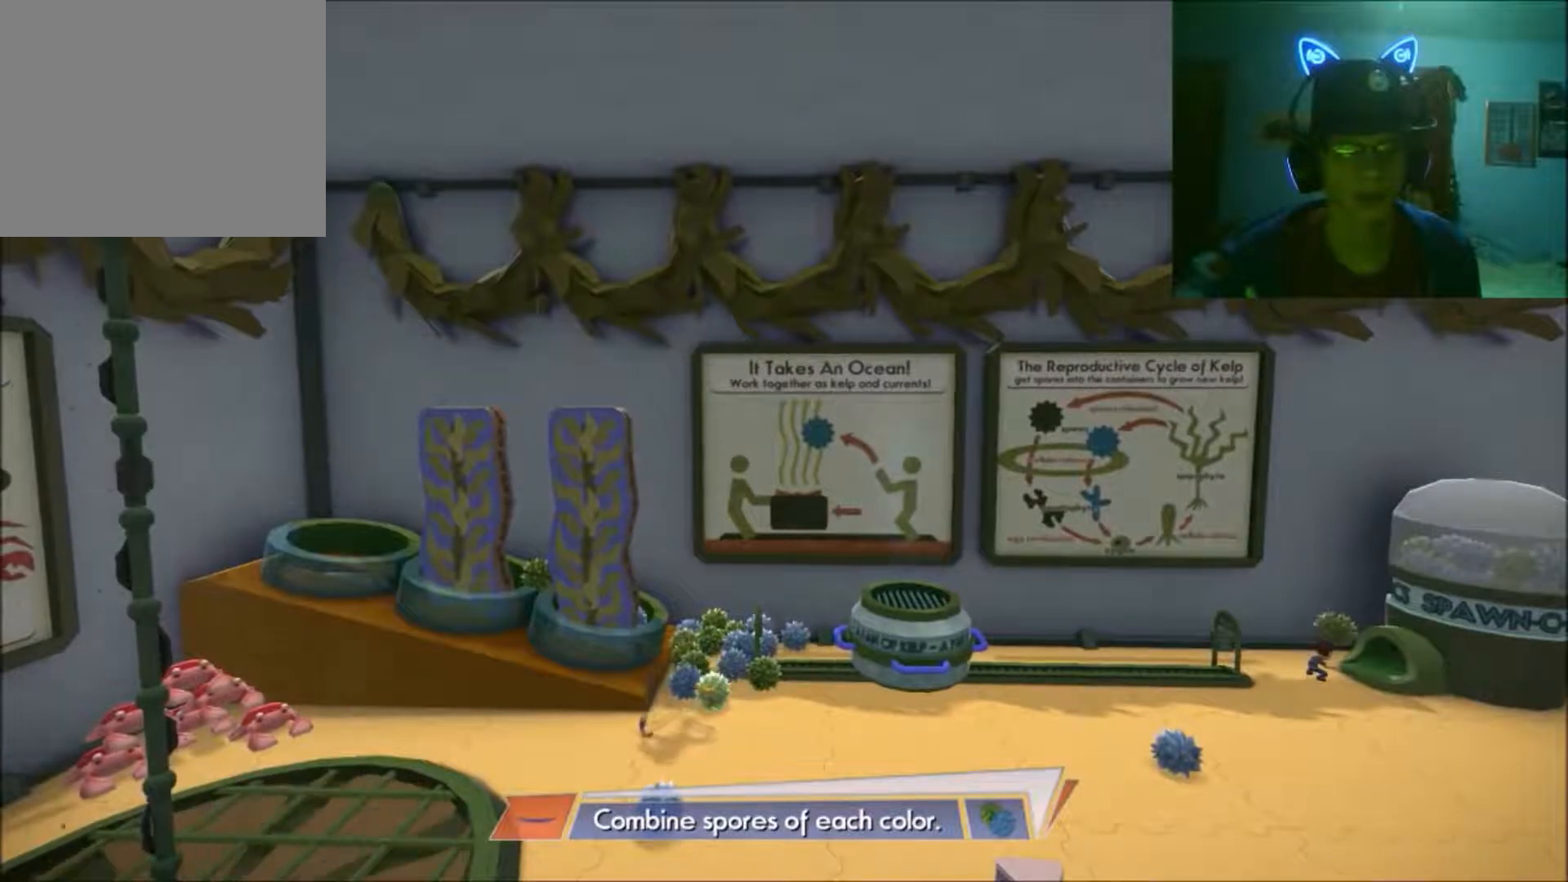
{"buttons": [], "left_stick": "left", "right_stick": "up", "events": [[217, "left_stick", "left"], [317, "right_stick", "up"], [367, "left_stick", "center"], [467, "left_stick", "left"]]}
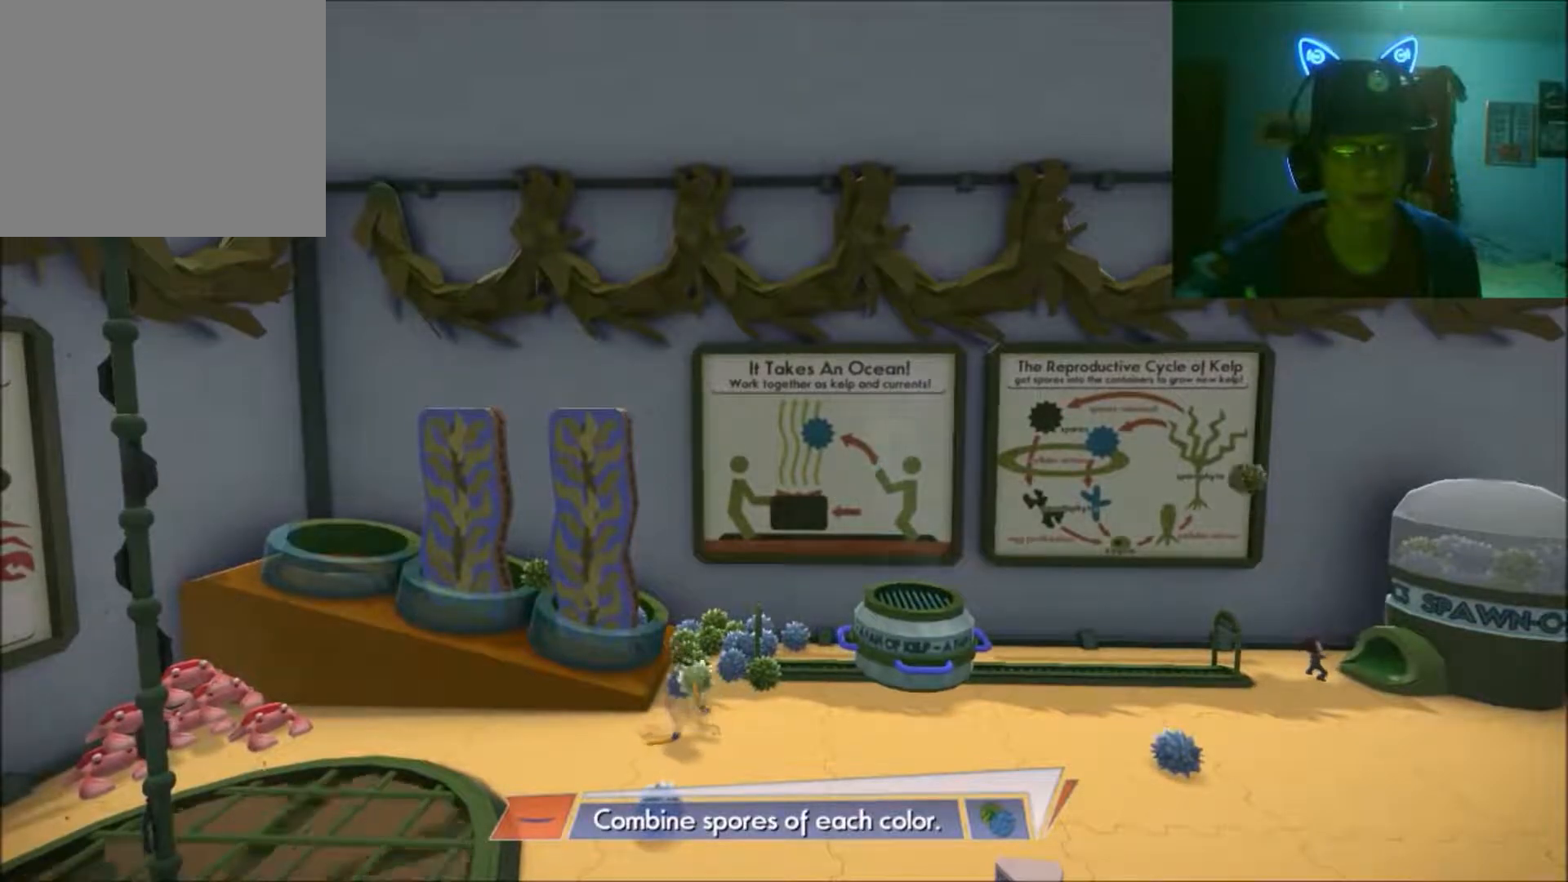
{"buttons": [], "left_stick": "left", "right_stick": "center", "events": [[217, "right_stick", "center"]]}
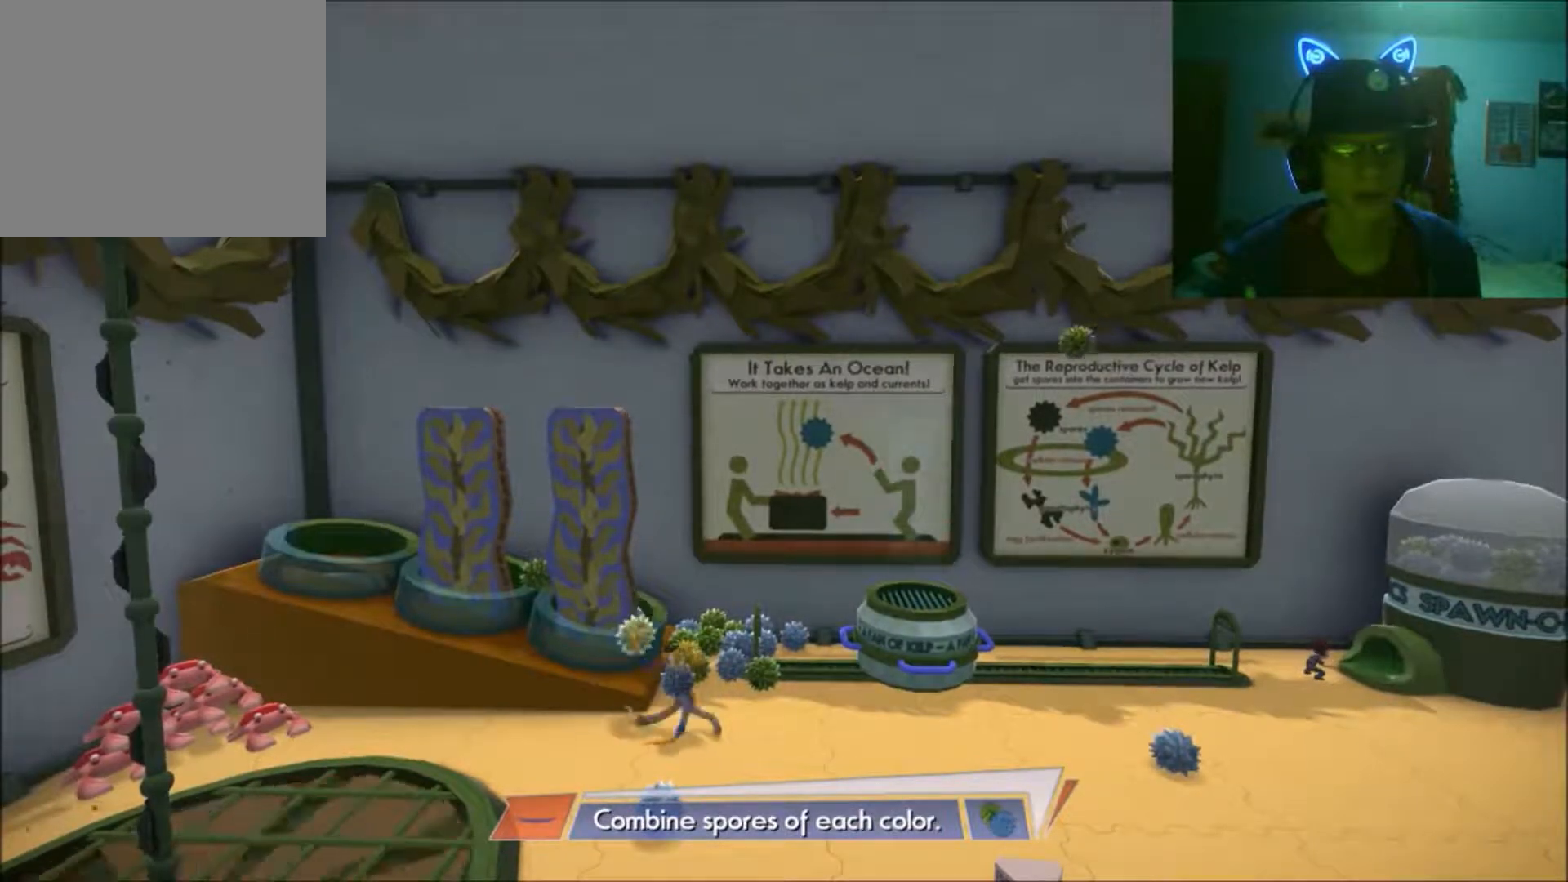
{"buttons": [], "left_stick": "up-left", "right_stick": "center", "events": [[400, "left_stick", "up-left"]]}
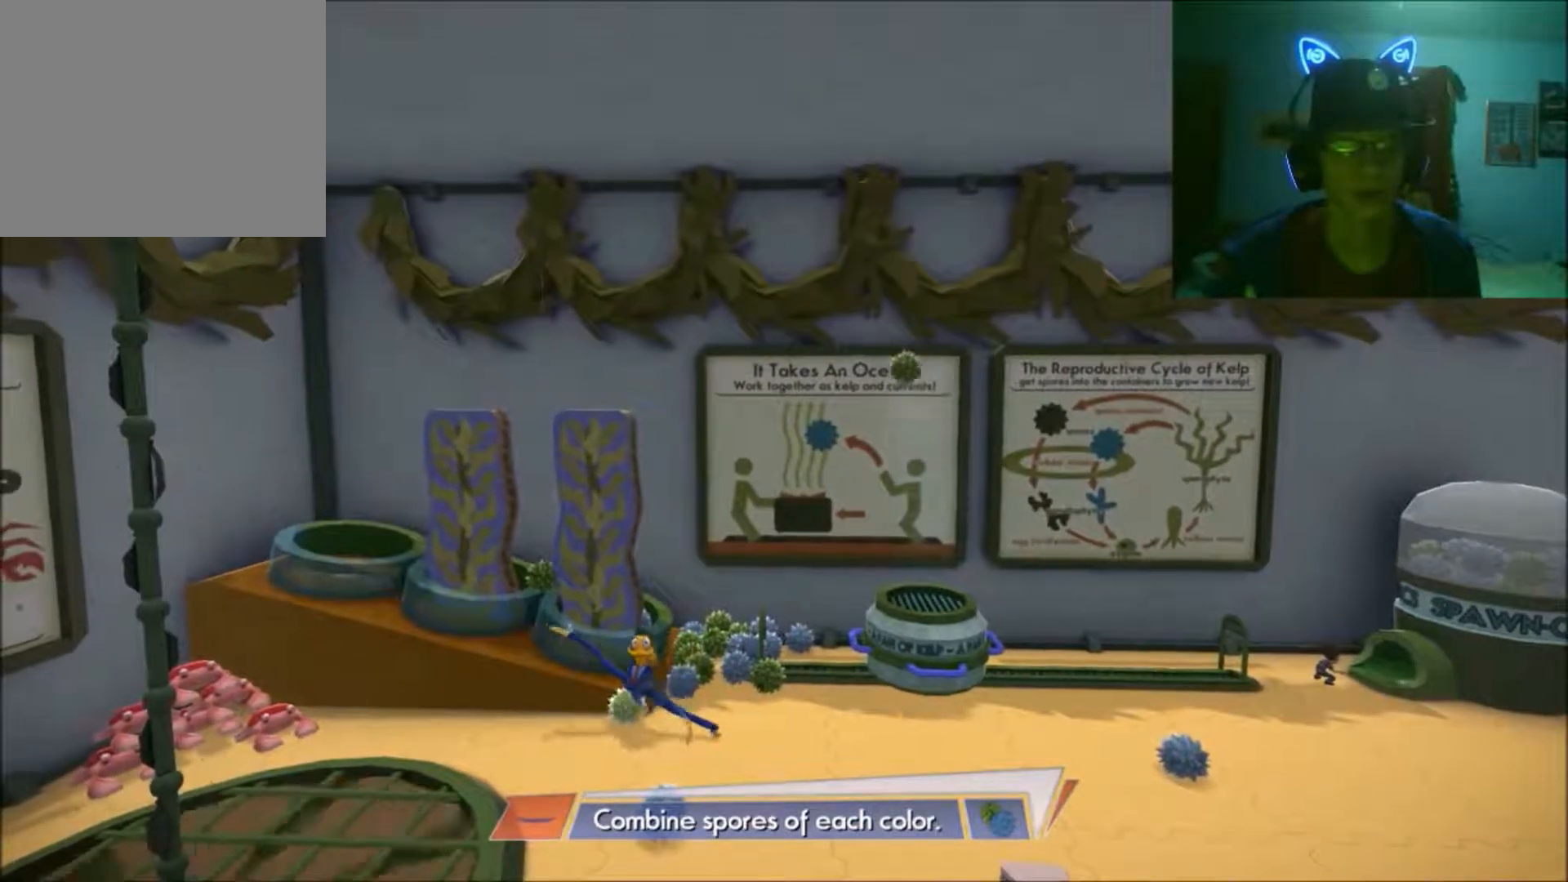
{"buttons": [], "left_stick": "up-left", "right_stick": "center", "events": []}
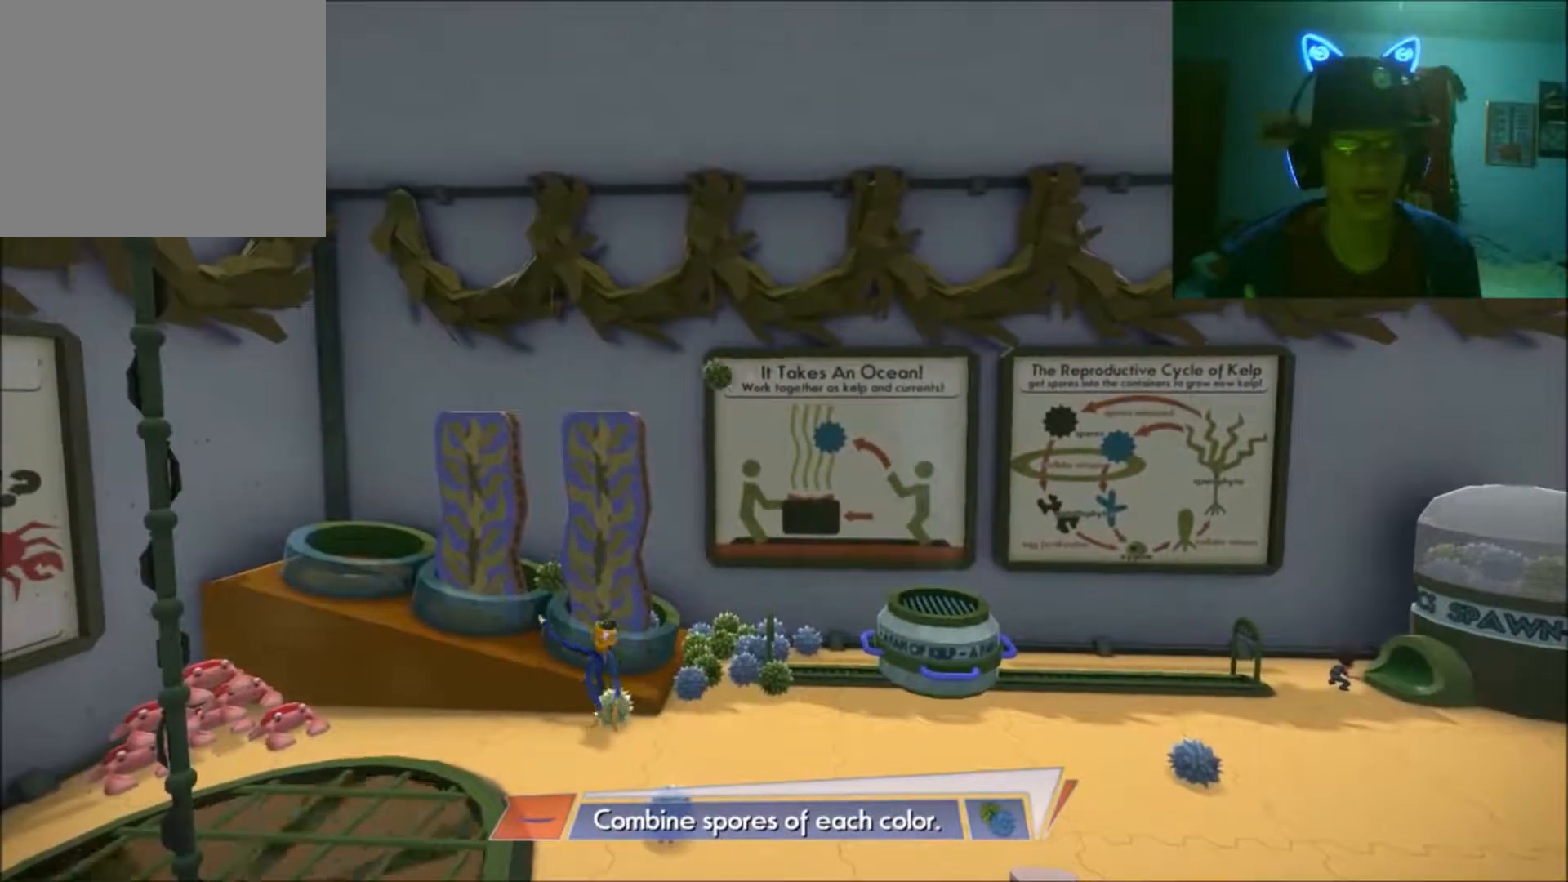
{"buttons": [], "left_stick": "up-left", "right_stick": "center", "events": []}
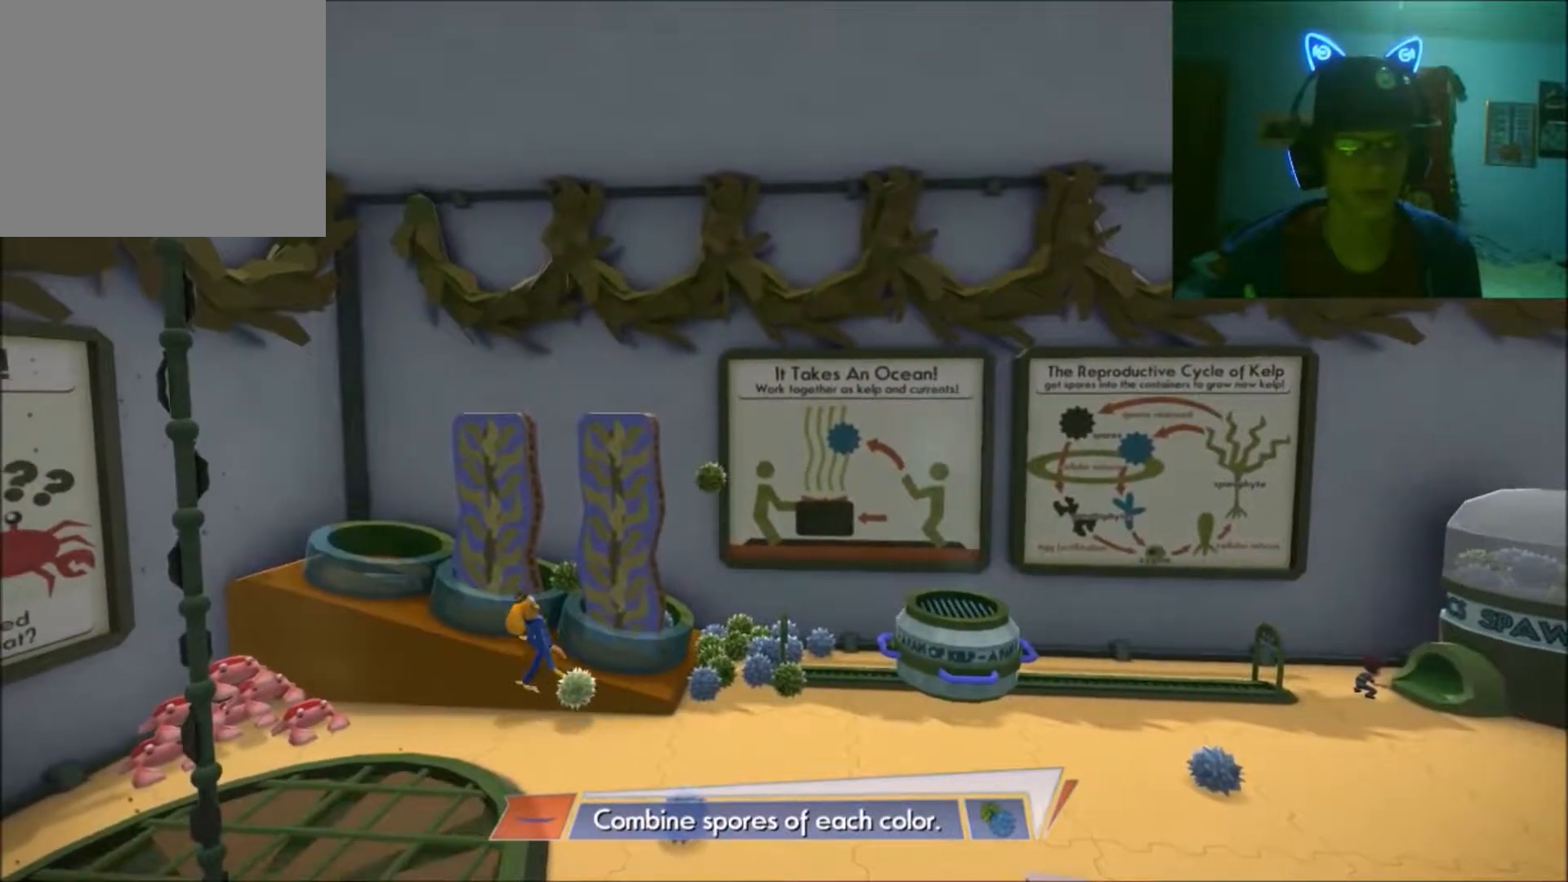
{"buttons": [], "left_stick": "up-left", "right_stick": "center", "events": []}
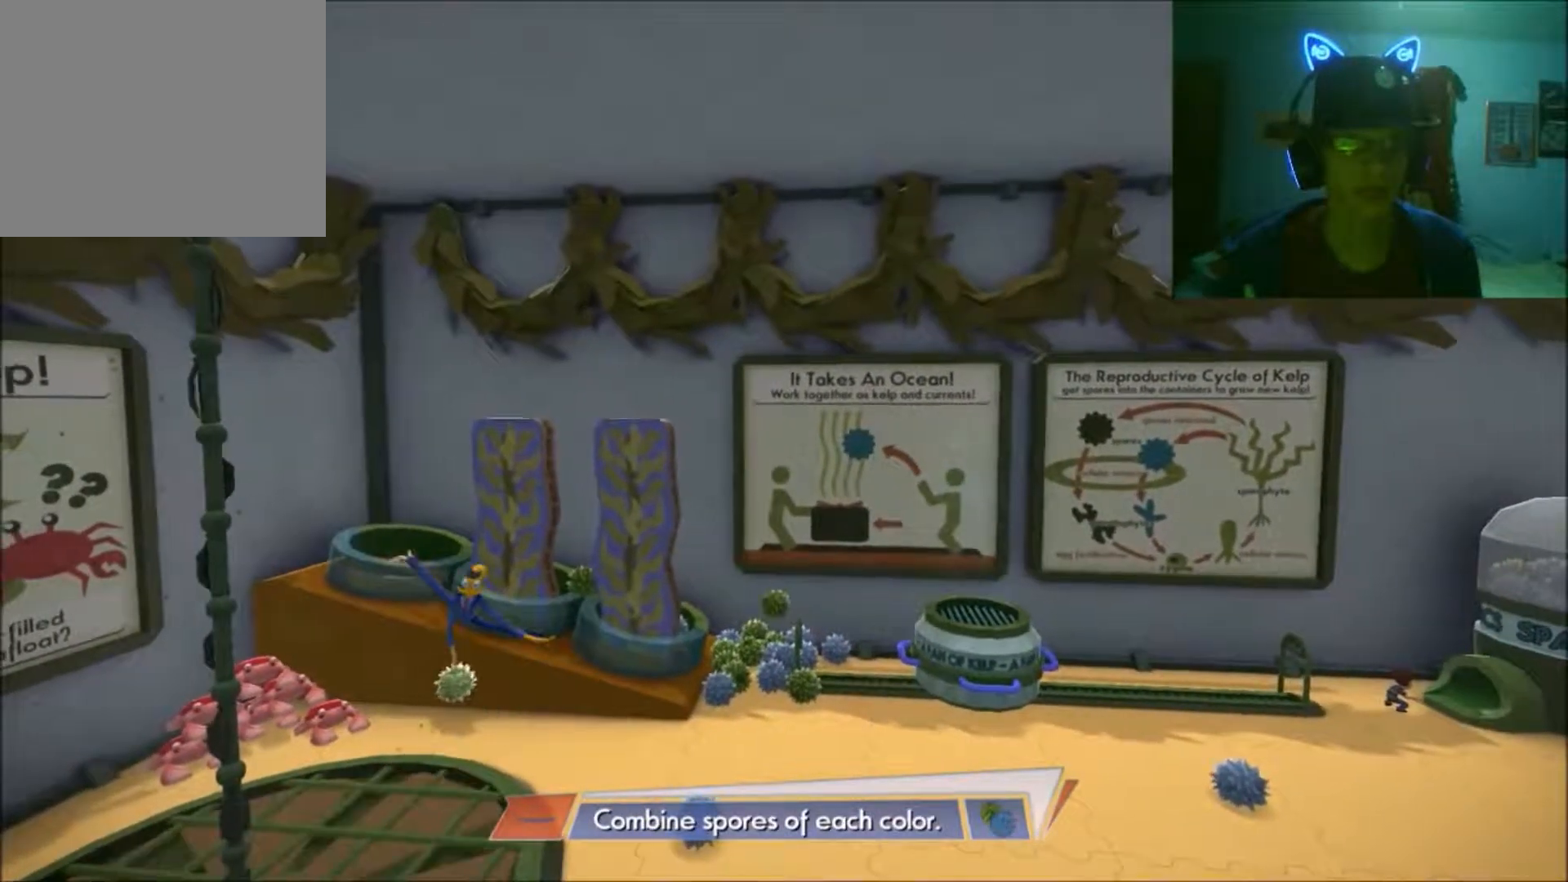
{"buttons": [], "left_stick": "up", "right_stick": "up", "events": [[33, "left_stick", "up"], [317, "right_stick", "up"]]}
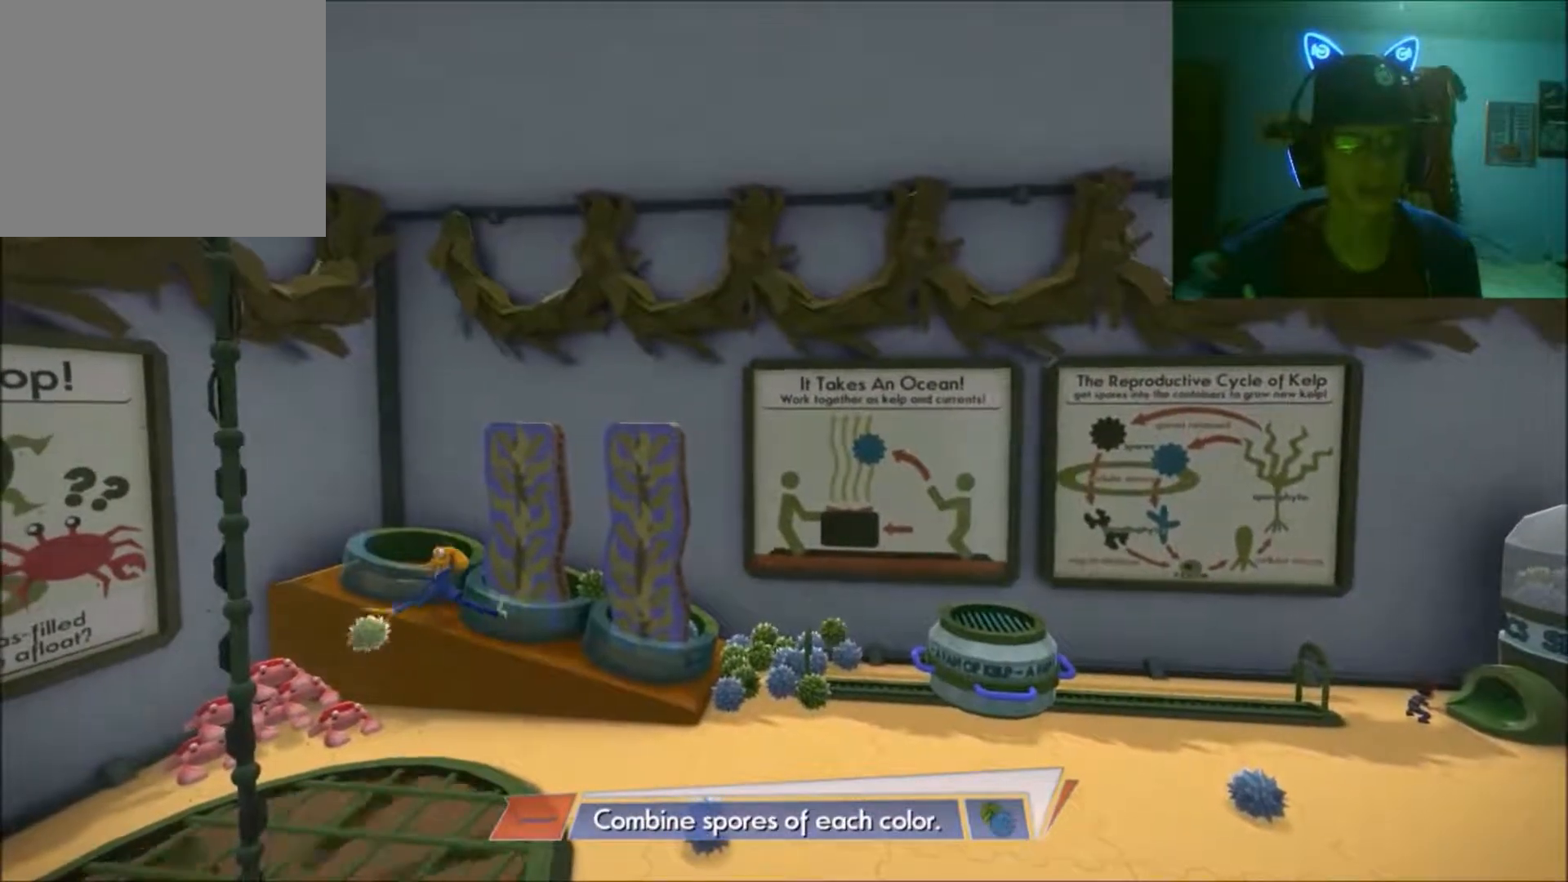
{"buttons": [], "left_stick": "center", "right_stick": "center", "events": [[67, "left_stick", "center"], [367, "right_stick", "center"]]}
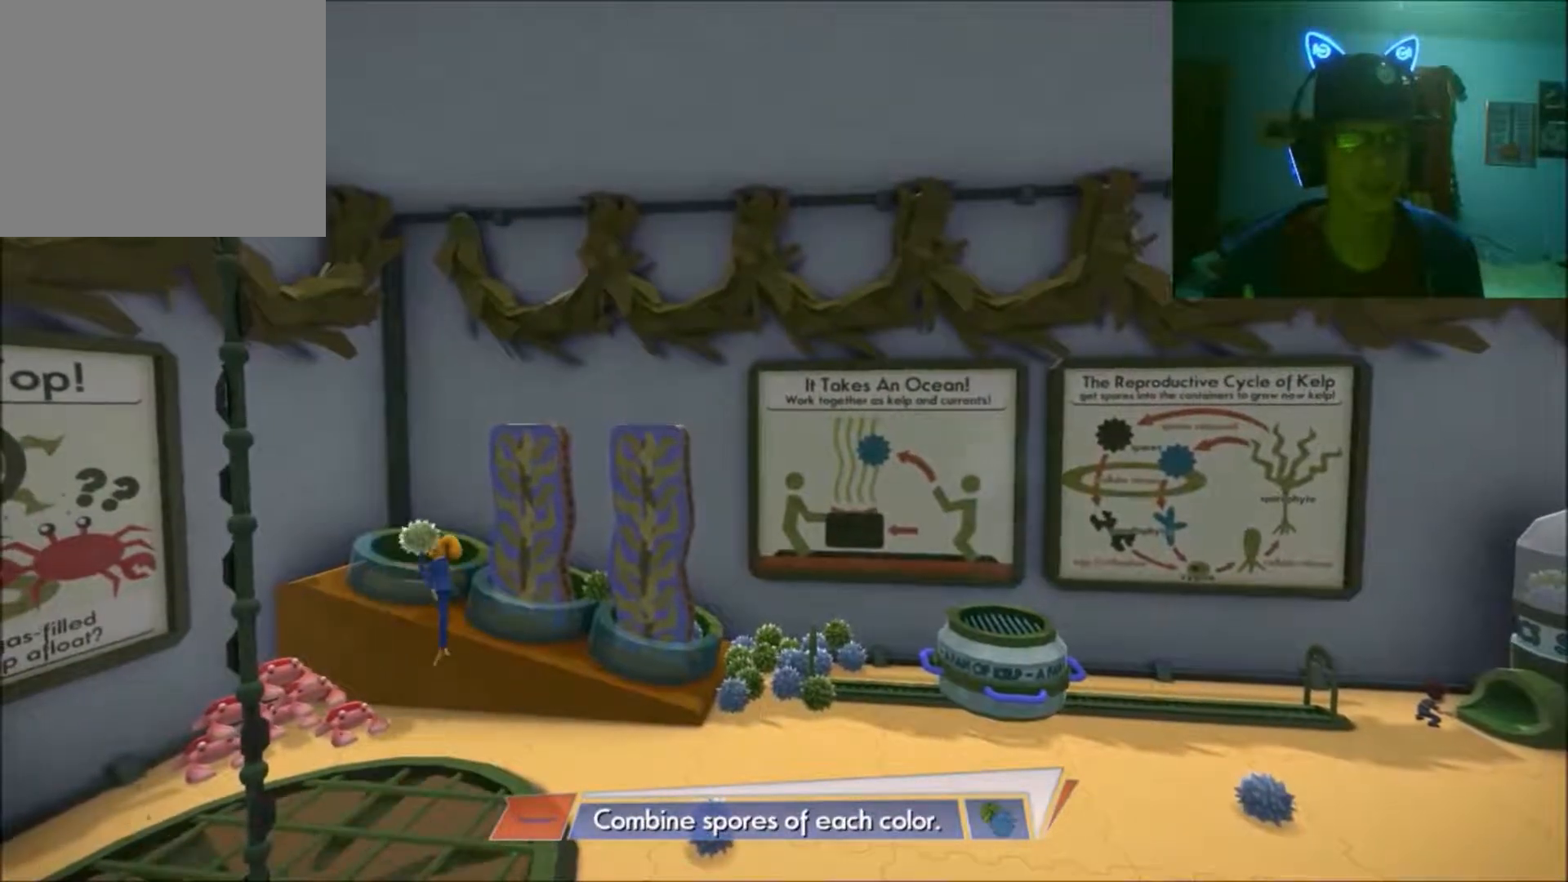
{"buttons": [], "left_stick": "up", "right_stick": "center", "events": [[167, "left_stick", "up"], [217, "right_stick", "up"], [367, "right_stick", "center"]]}
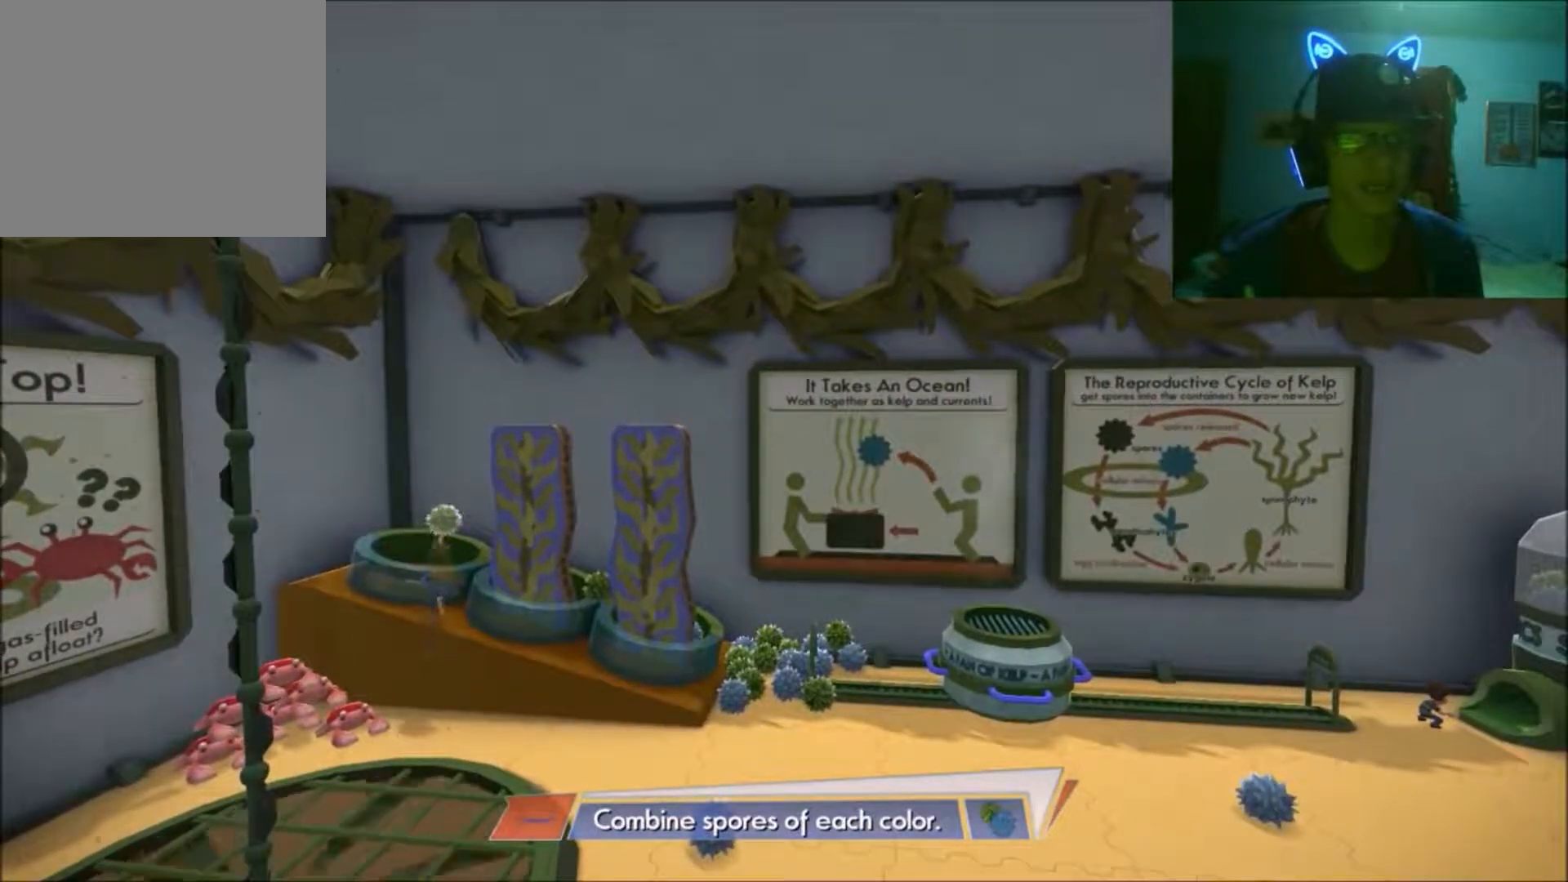
{"buttons": [], "left_stick": "center", "right_stick": "center", "events": [[167, "left_stick", "up-left"], [183, "A", "down"], [333, "A", "up"], [367, "left_stick", "center"]]}
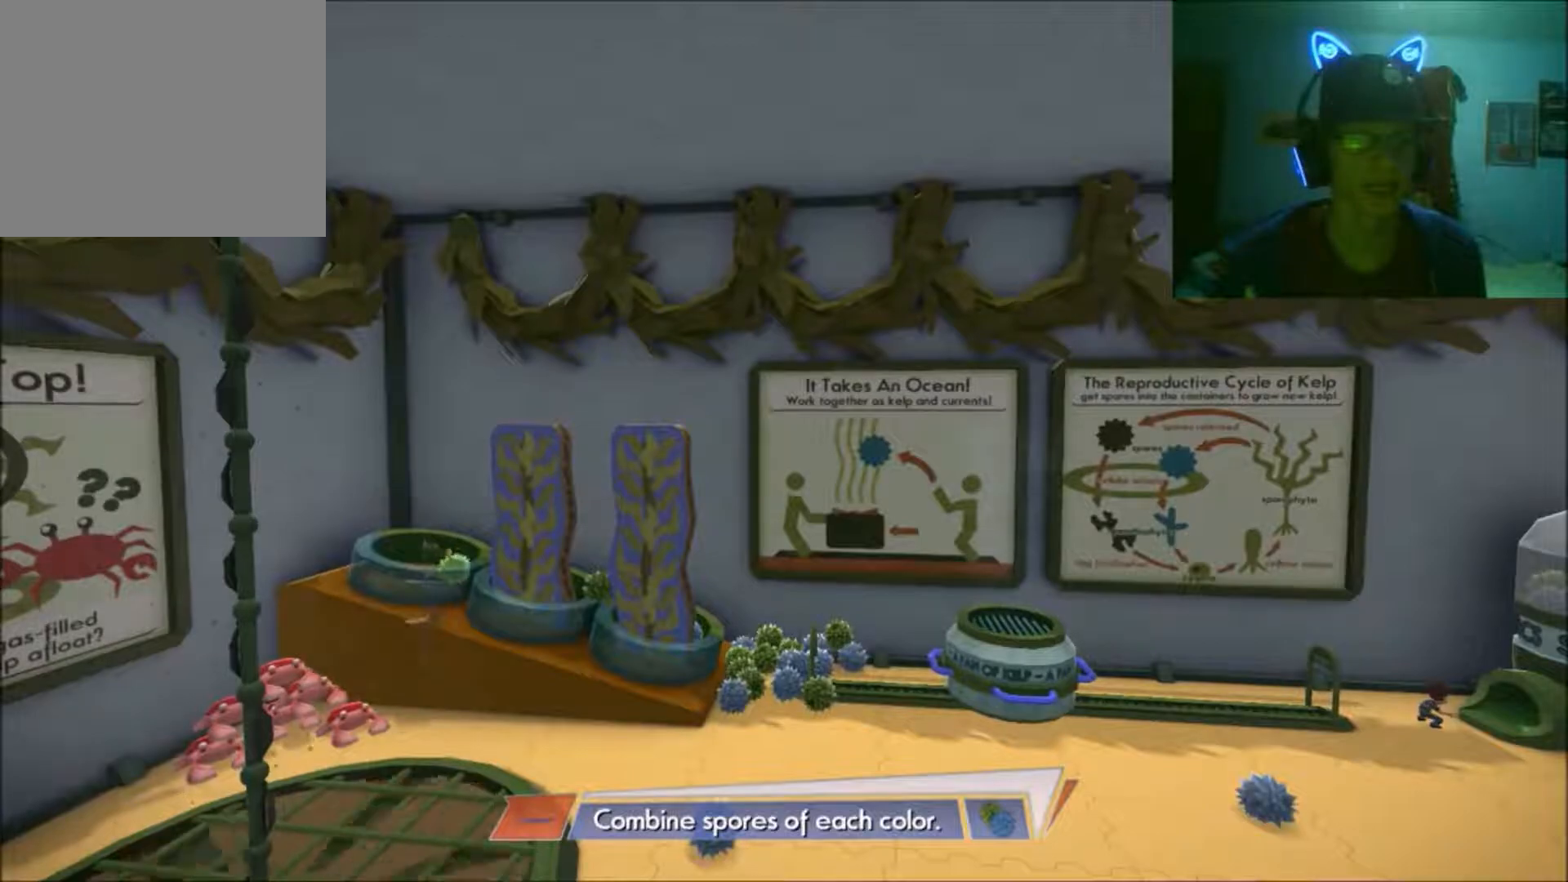
{"buttons": [], "left_stick": "down", "right_stick": "center", "events": [[133, "left_stick", "down"]]}
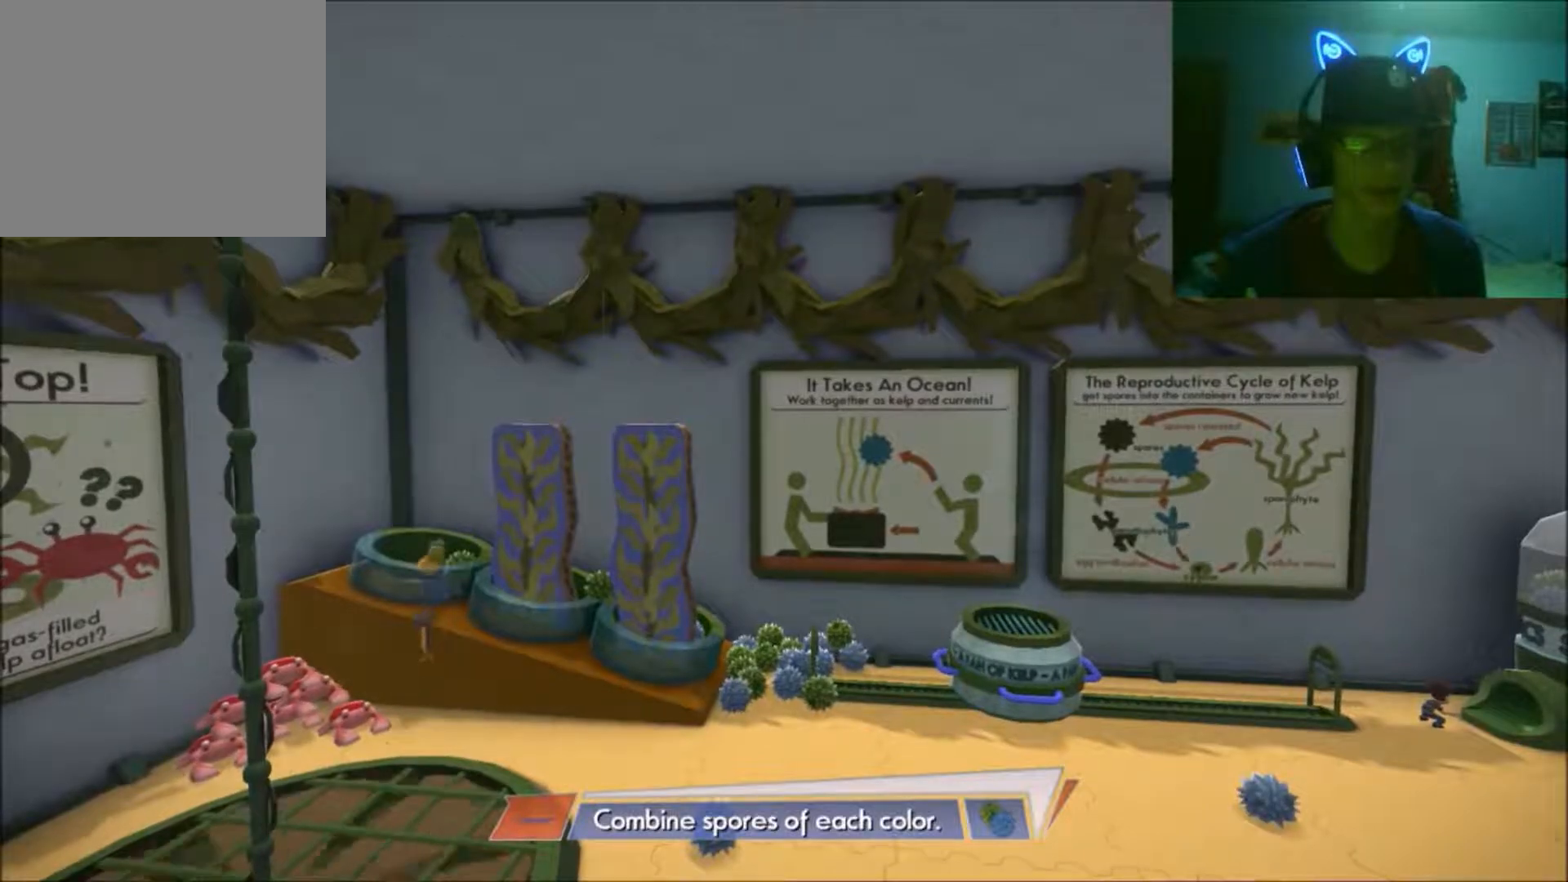
{"buttons": [], "left_stick": "right", "right_stick": "center", "events": [[217, "left_stick", "down-right"], [383, "left_stick", "right"]]}
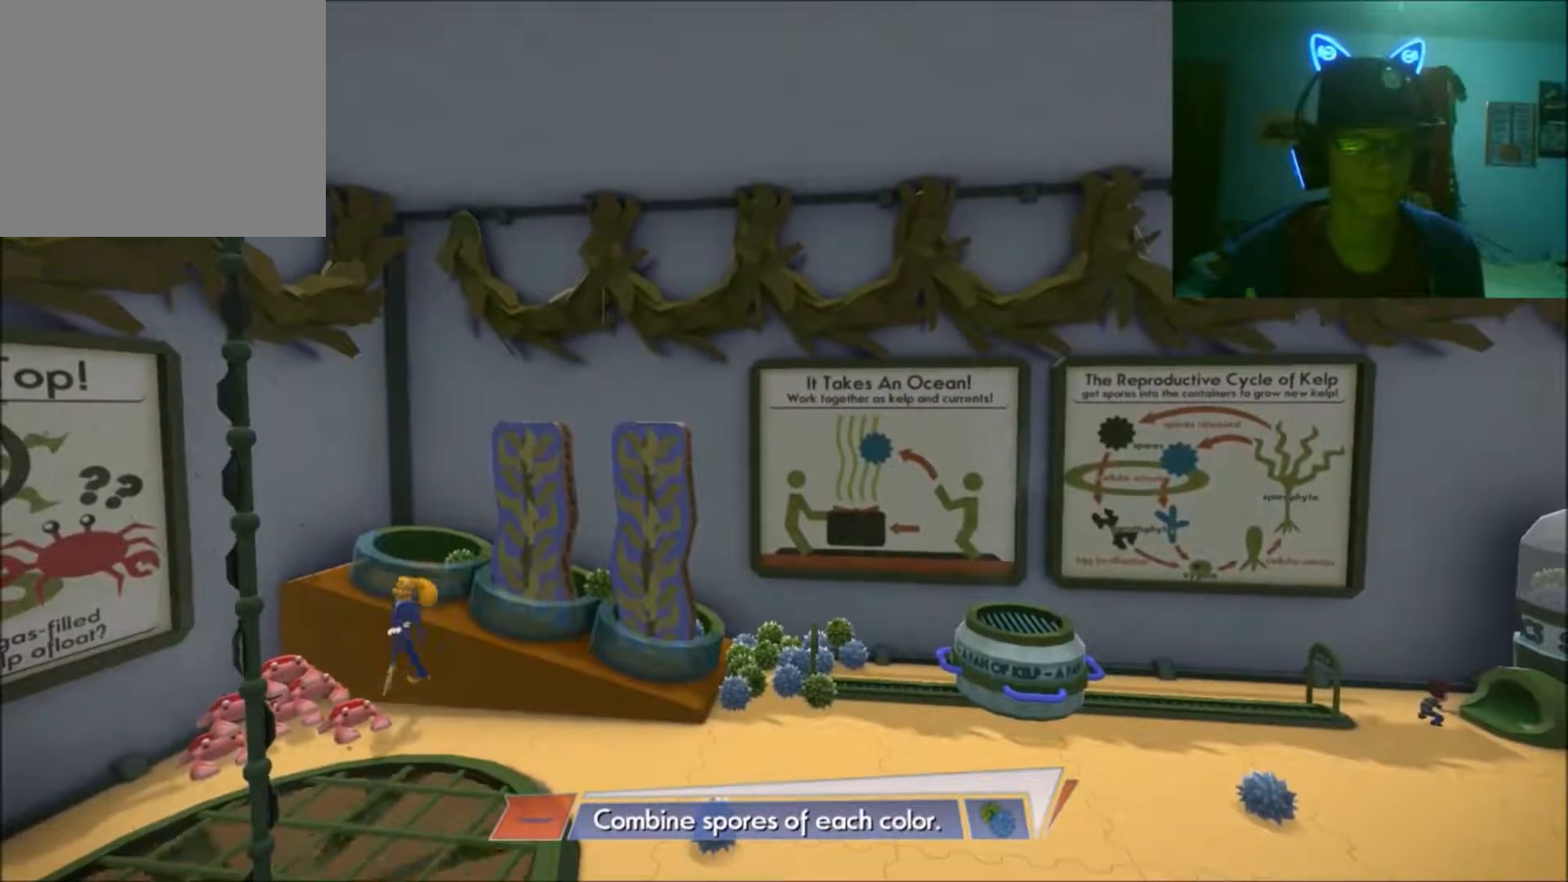
{"buttons": [], "left_stick": "right", "right_stick": "center", "events": []}
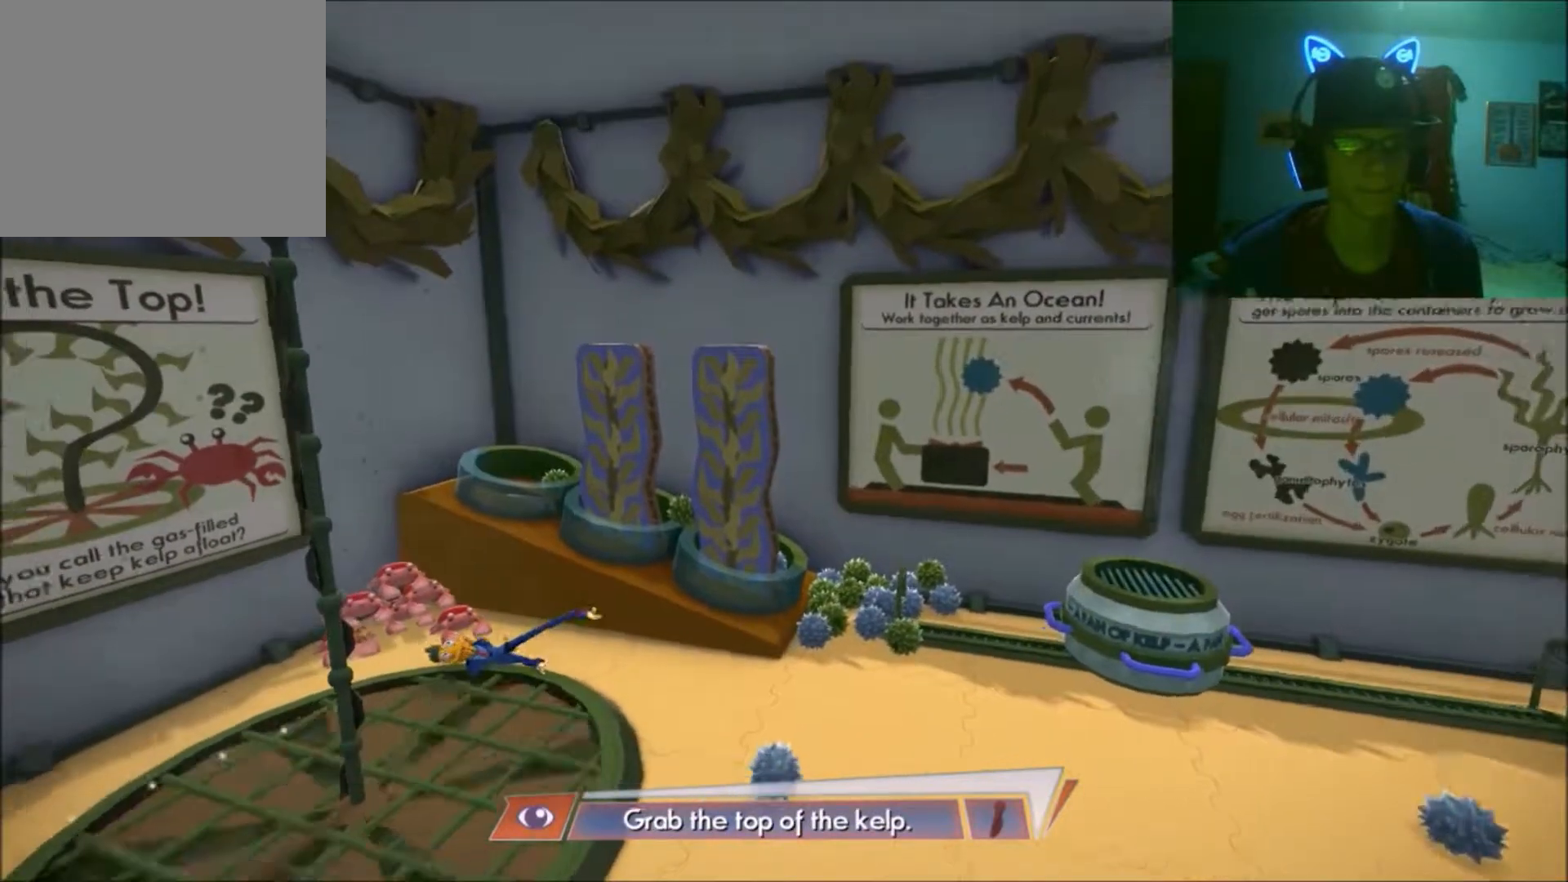
{"buttons": [], "left_stick": "right", "right_stick": "center", "events": []}
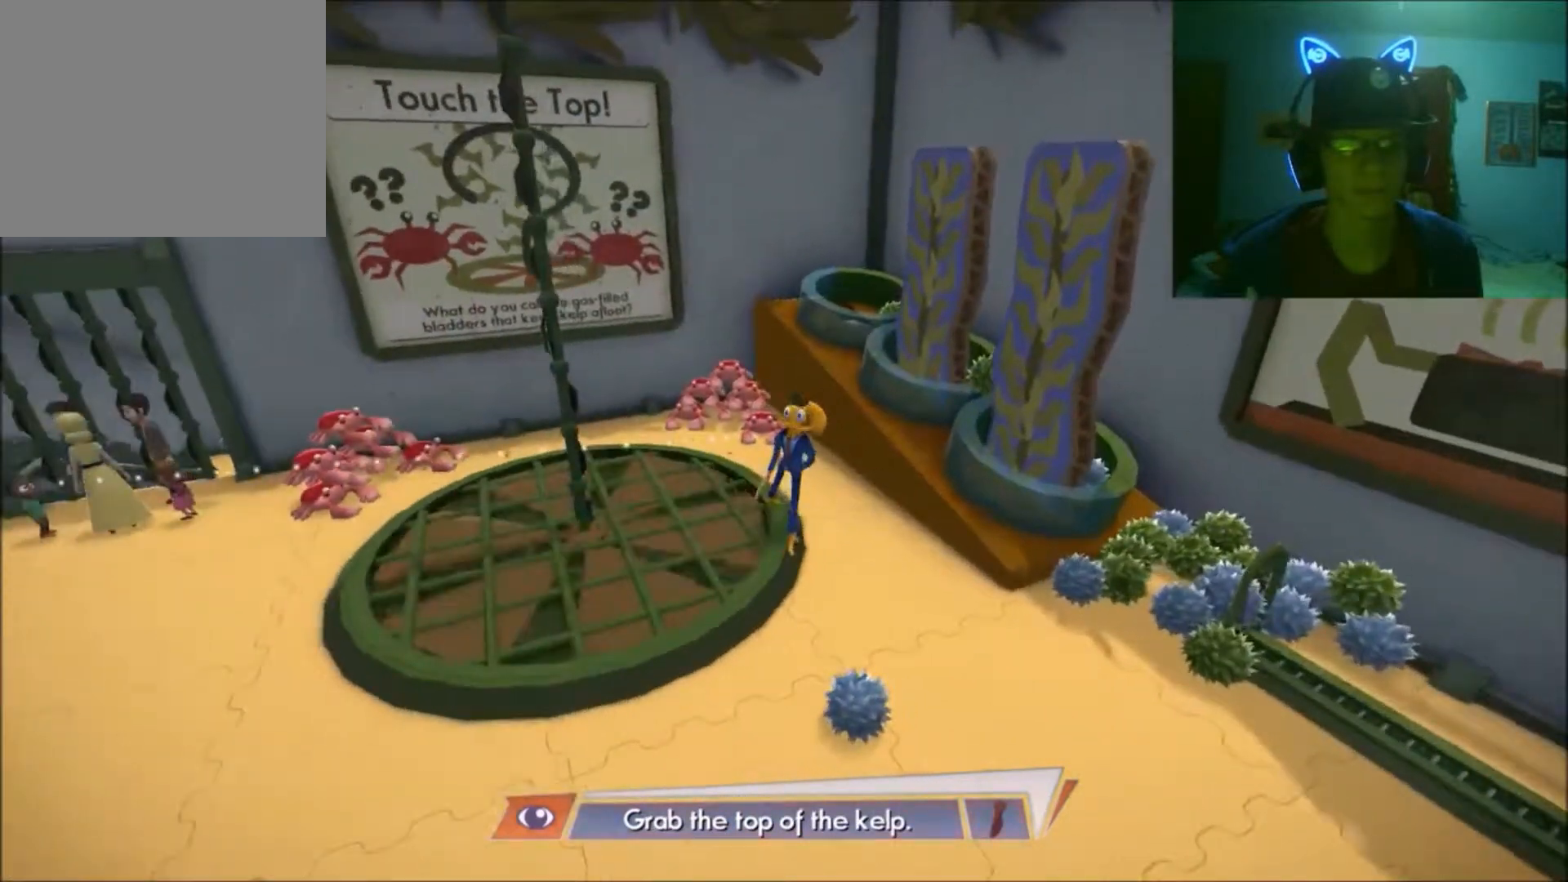
{"buttons": [], "left_stick": "down", "right_stick": "center", "events": [[217, "left_stick", "down-right"], [317, "left_stick", "down"]]}